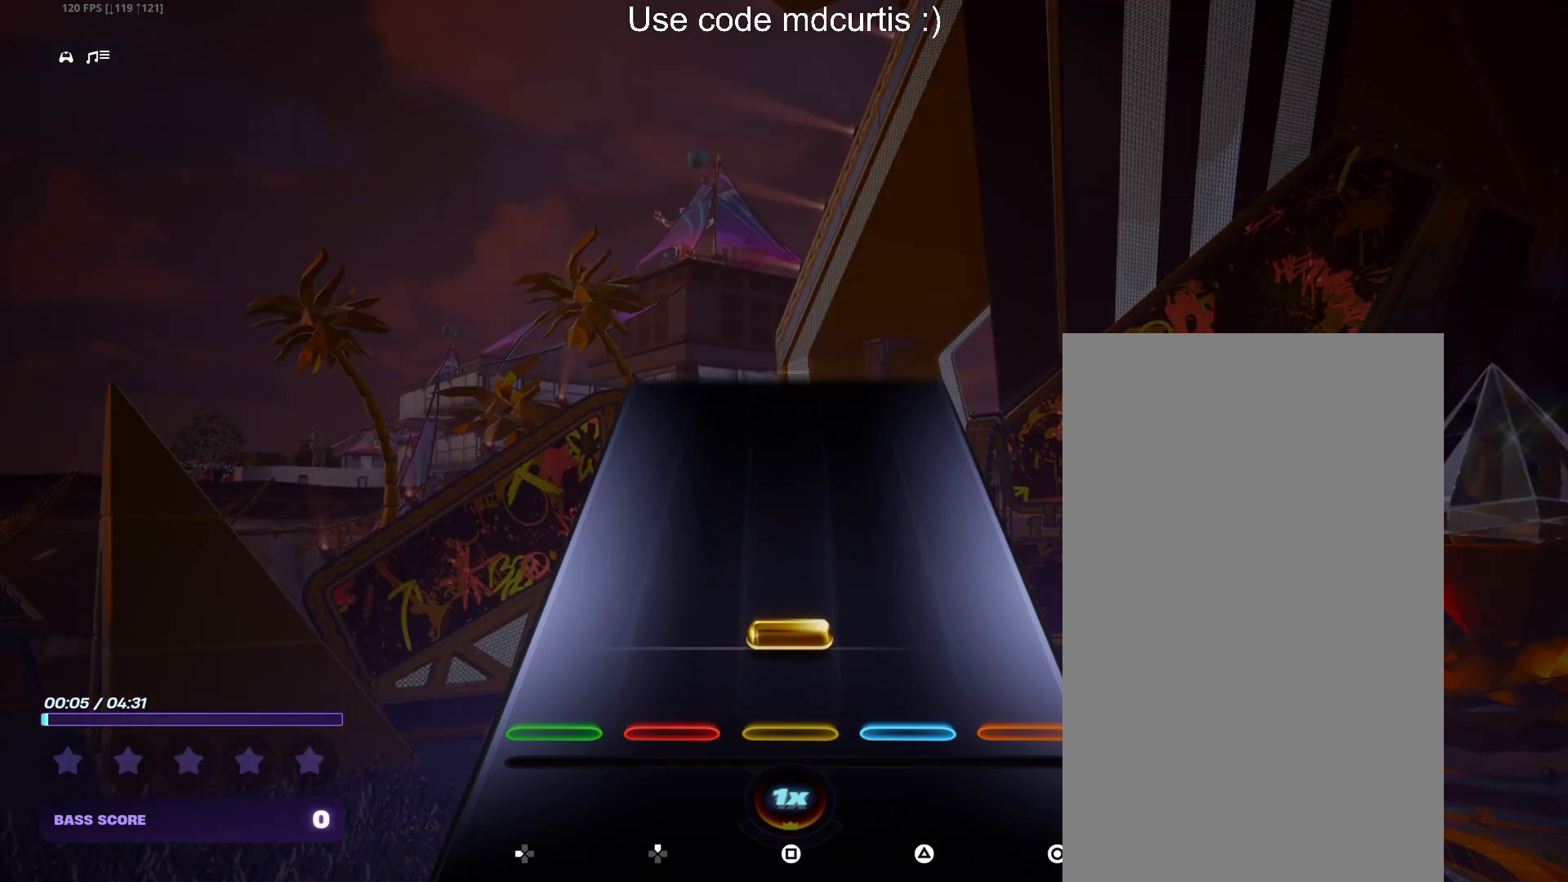
Gameplay with a controller (PlayStation layout); each line is a JSON object with the inputs held at the frame after it. "events" lists button and stick changes between this image and that frame as [ms after this image, input, new state], when the widget could be followed in between. Not read: left_stick right_stick.
{"buttons": [], "events": [[67, "SQUARE", "down"], [233, "SQUARE", "up"]]}
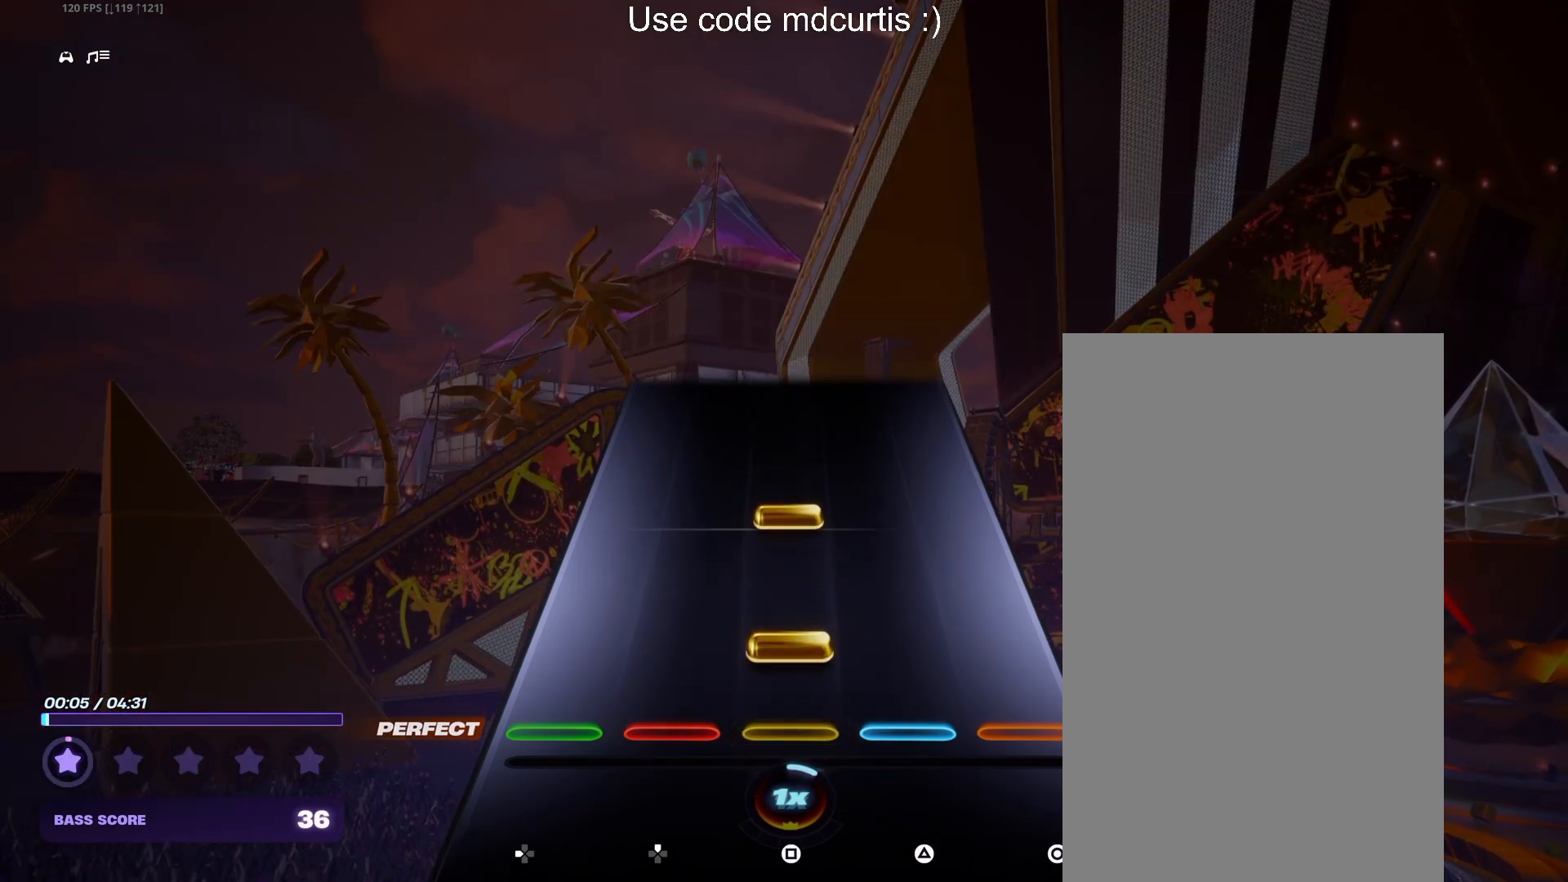
{"buttons": [], "events": [[67, "SQUARE", "down"], [150, "SQUARE", "up"], [233, "SQUARE", "down"], [333, "SQUARE", "up"]]}
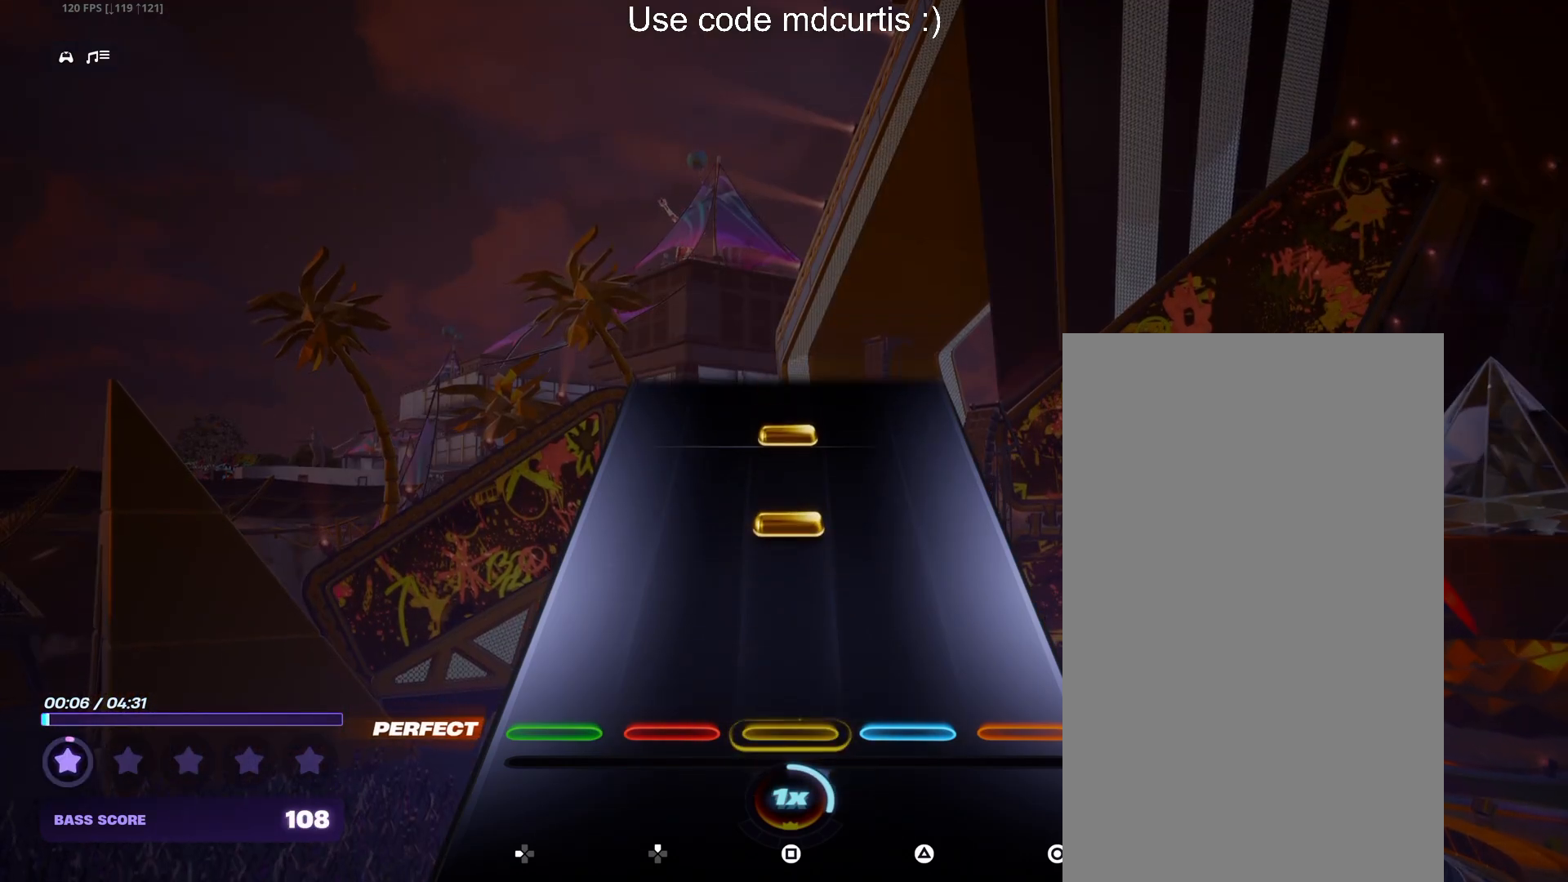
{"buttons": [], "events": [[217, "SQUARE", "down"], [317, "SQUARE", "up"], [383, "SQUARE", "down"], [500, "SQUARE", "up"]]}
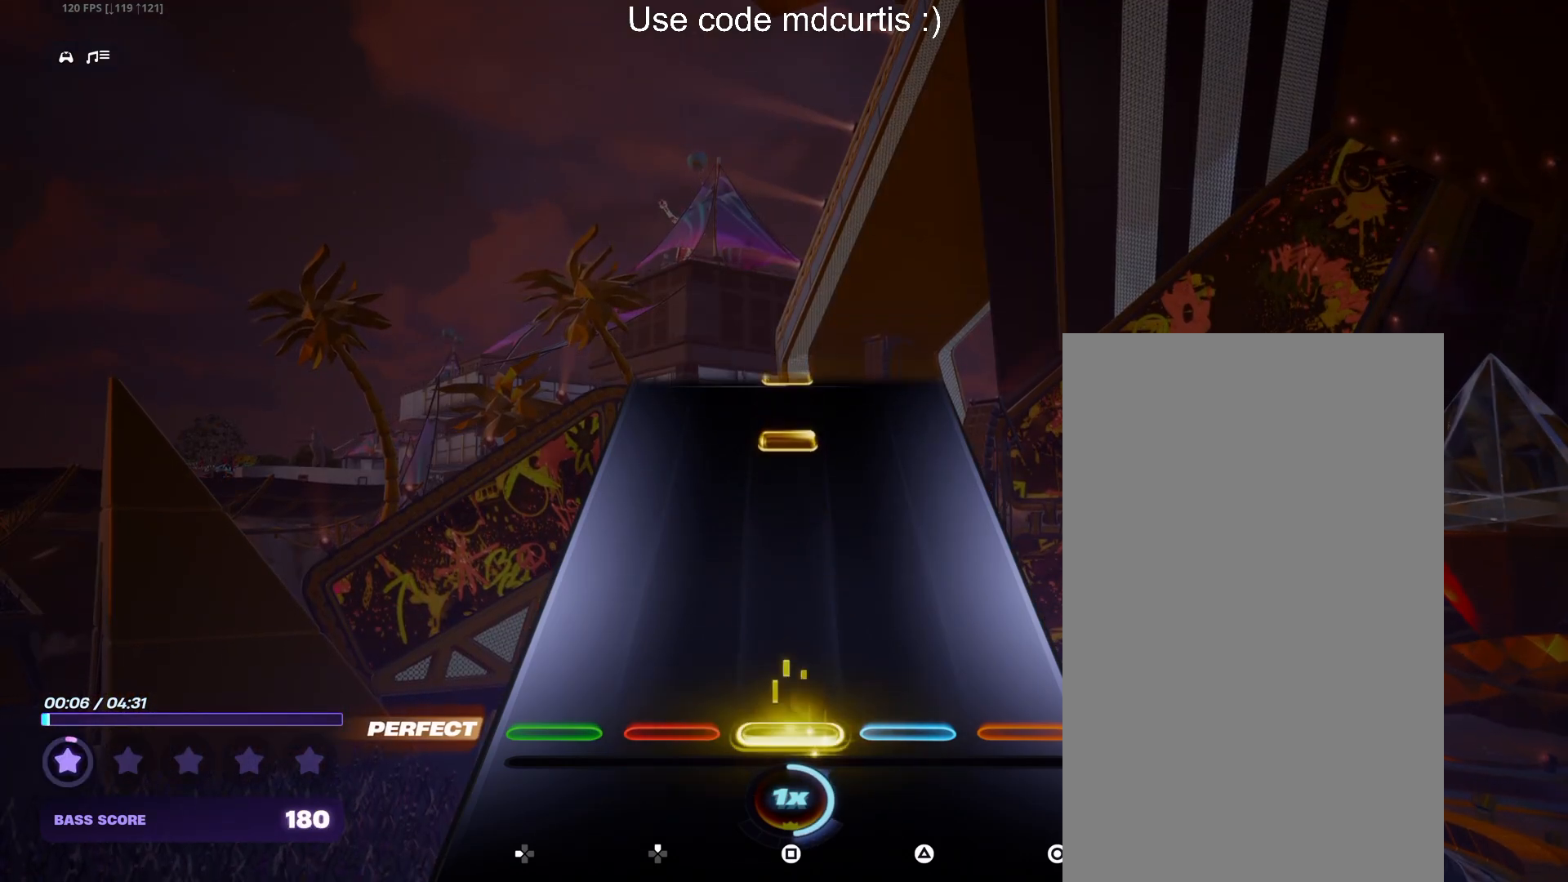
{"buttons": [], "events": [[350, "SQUARE", "down"], [450, "SQUARE", "up"]]}
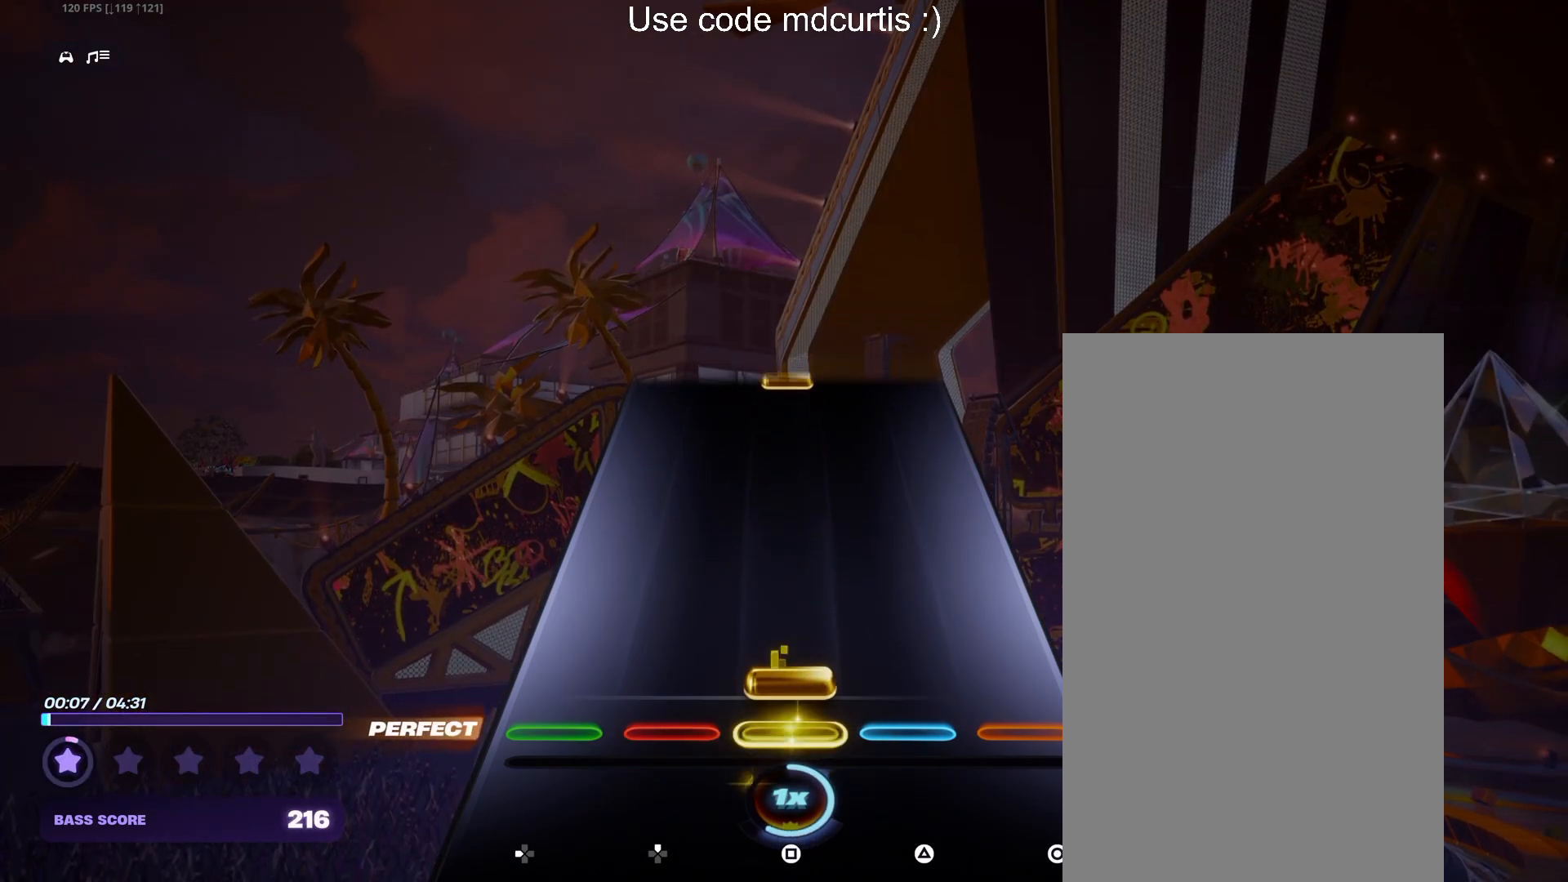
{"buttons": [], "events": [[33, "SQUARE", "down"], [150, "SQUARE", "up"]]}
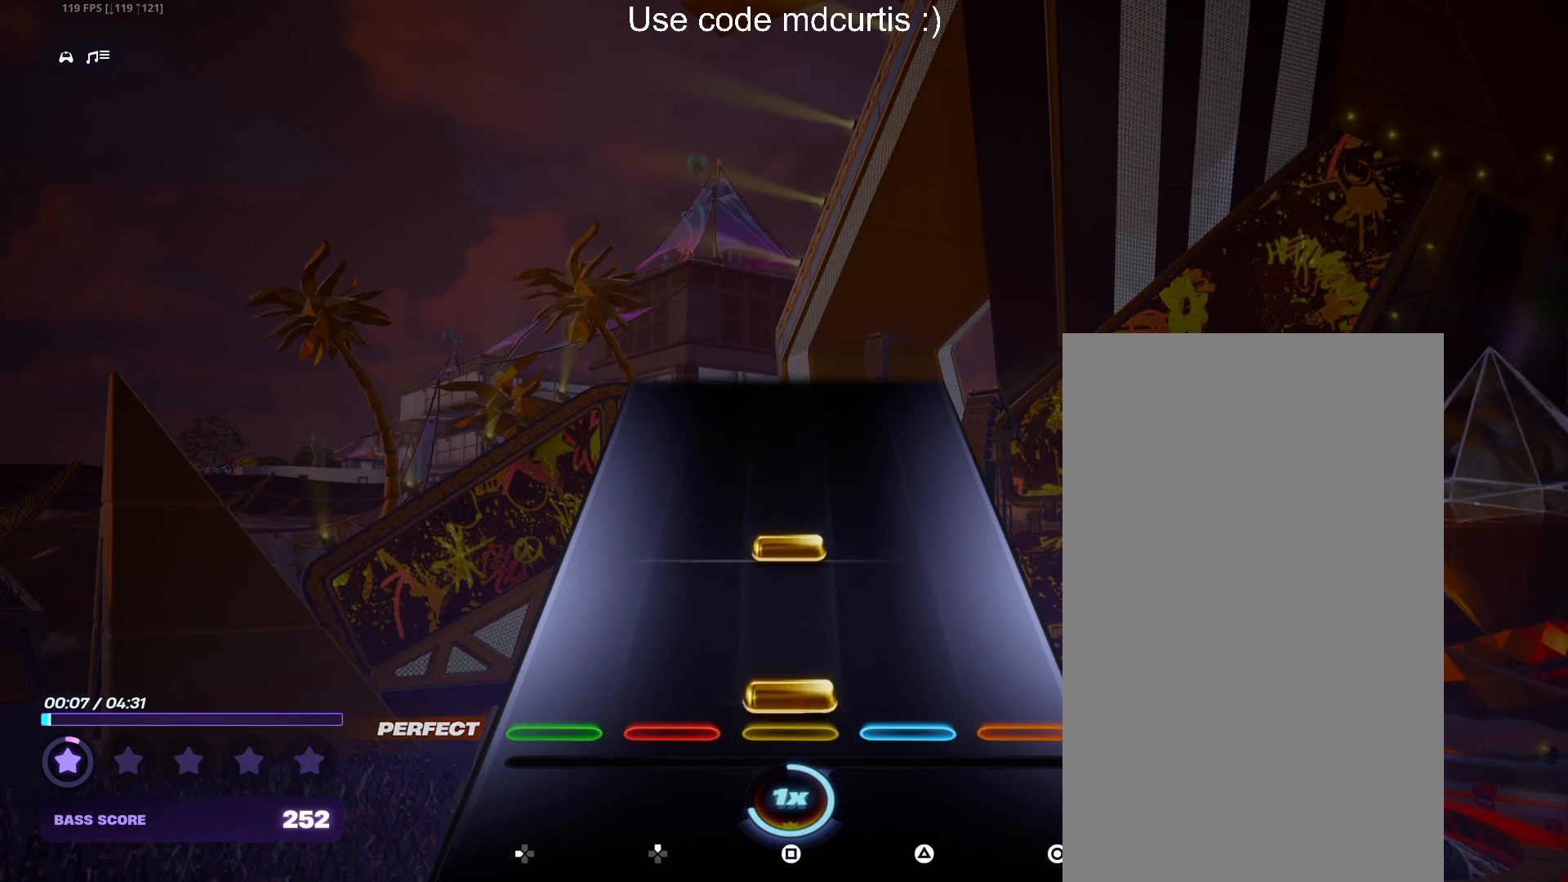
{"buttons": [], "events": [[17, "SQUARE", "down"], [117, "SQUARE", "up"], [183, "SQUARE", "down"], [300, "SQUARE", "up"]]}
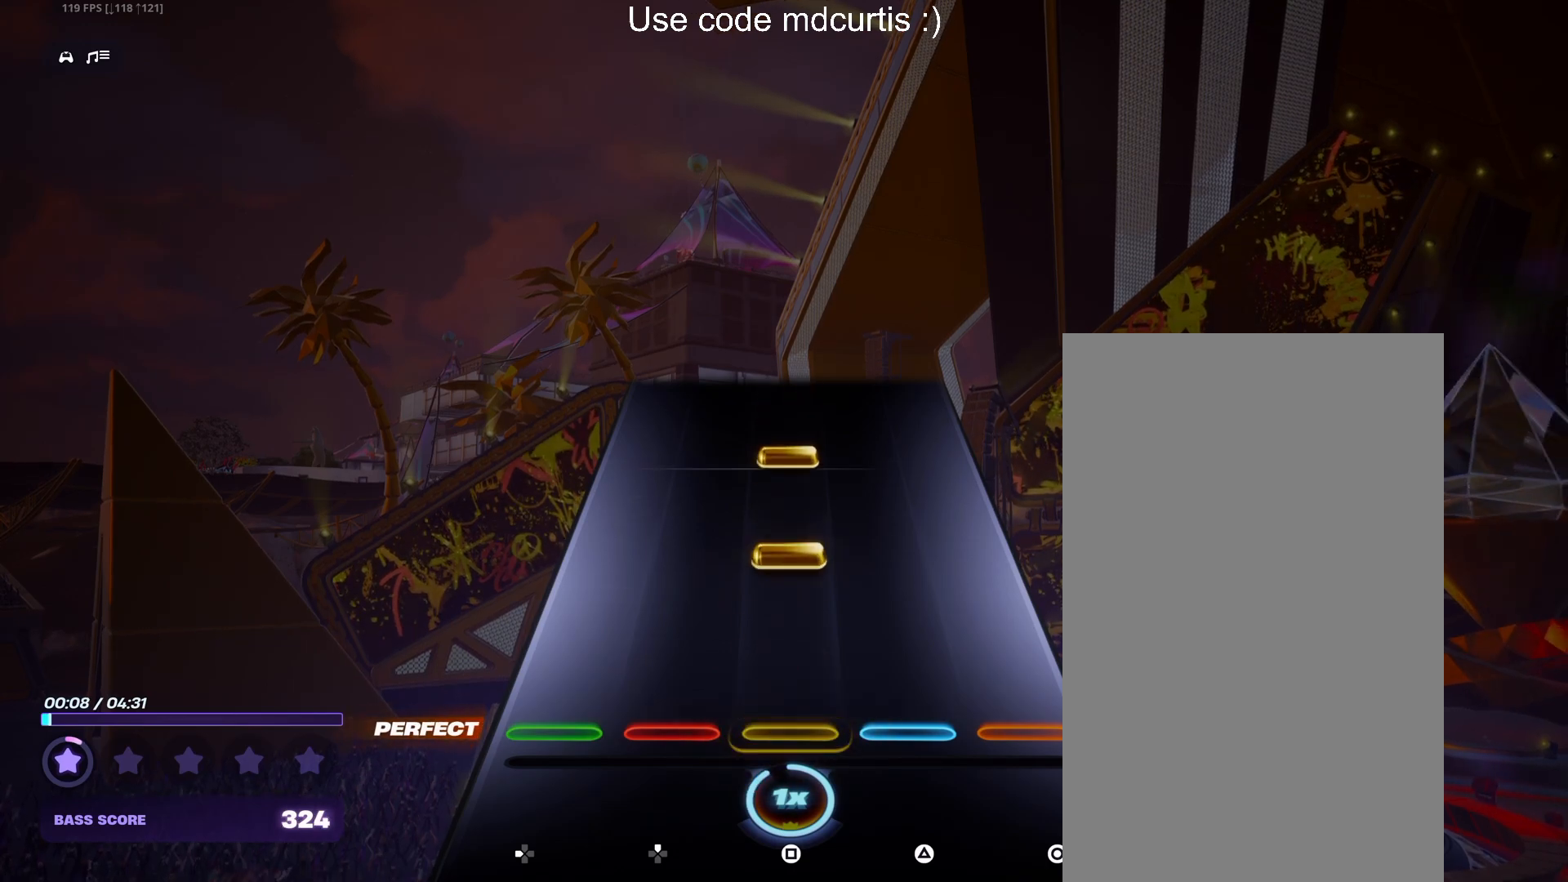
{"buttons": [], "events": [[167, "SQUARE", "down"], [267, "SQUARE", "up"], [333, "SQUARE", "down"], [450, "SQUARE", "up"]]}
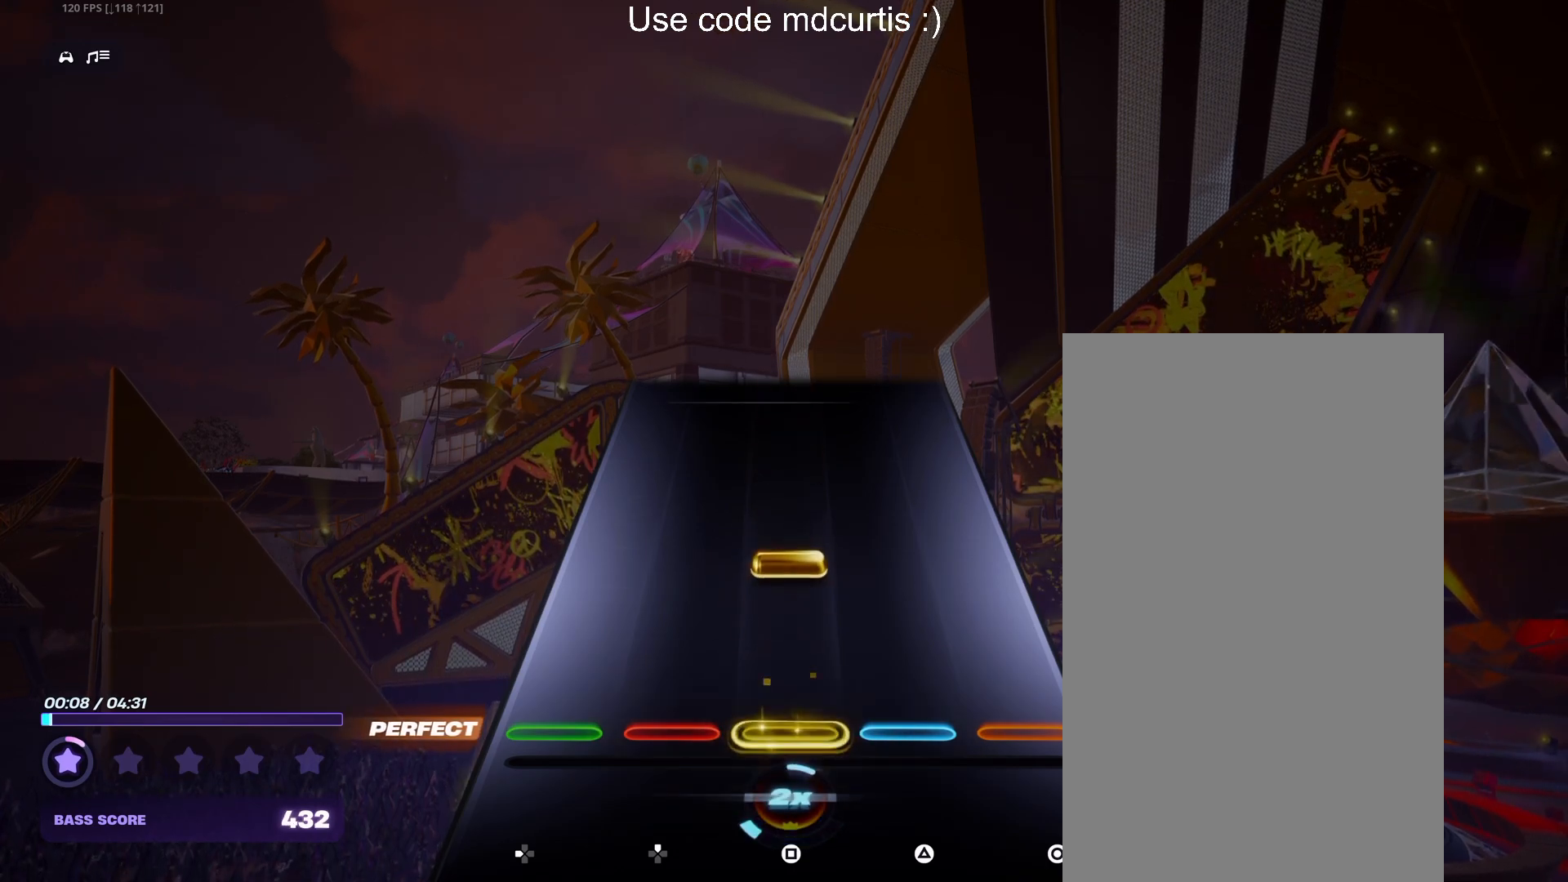
{"buttons": [], "events": [[150, "SQUARE", "down"], [400, "SQUARE", "up"]]}
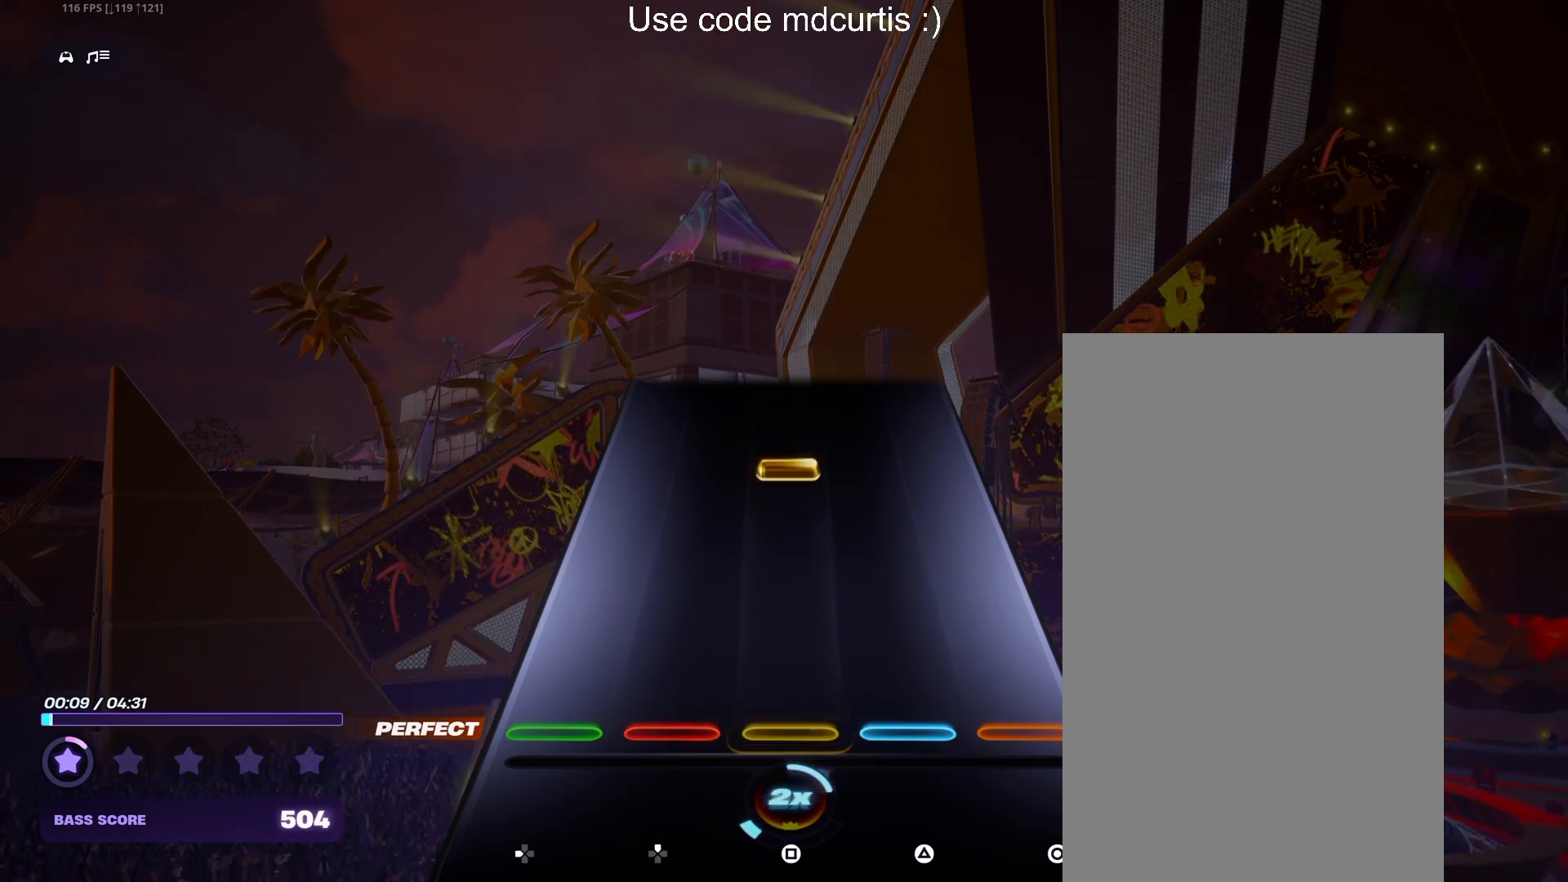
{"buttons": [], "events": [[317, "SQUARE", "down"], [467, "SQUARE", "up"]]}
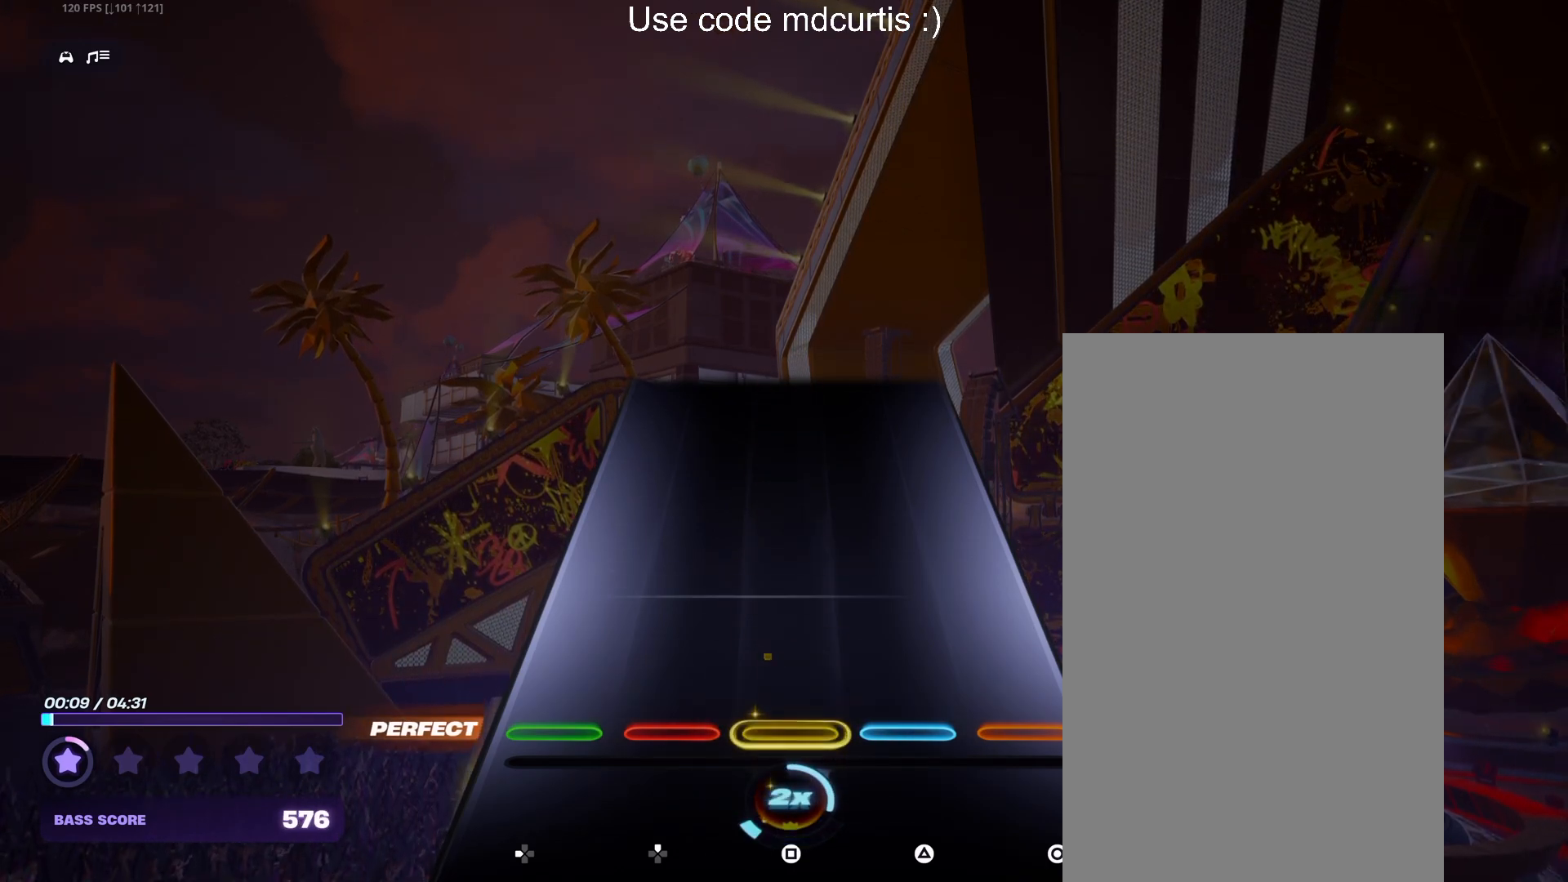
{"buttons": [], "events": []}
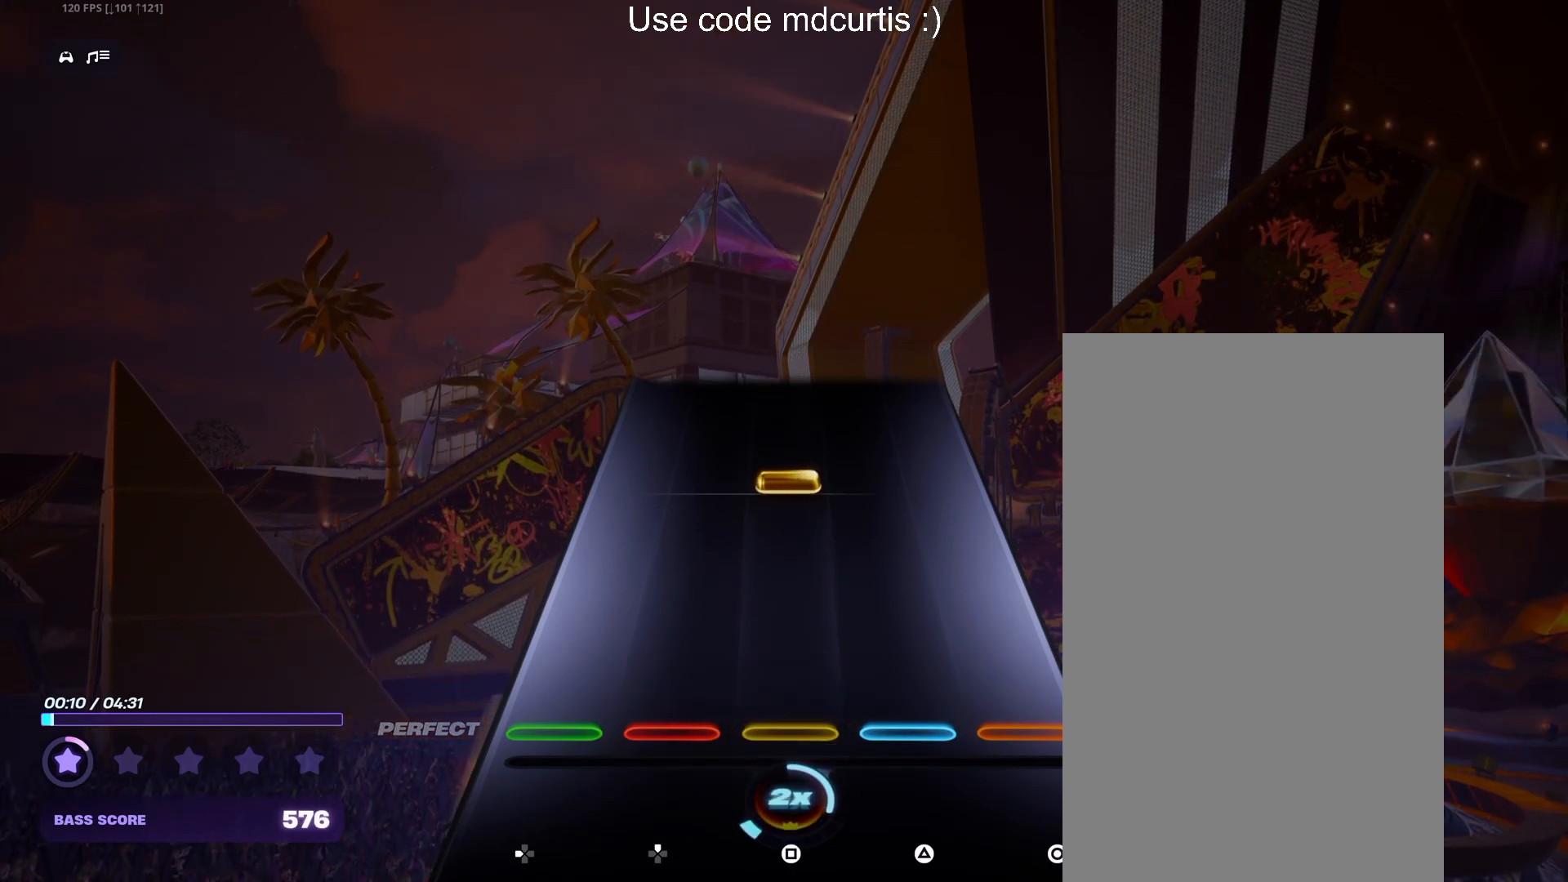
{"buttons": ["SQUARE"], "events": [[300, "SQUARE", "down"]]}
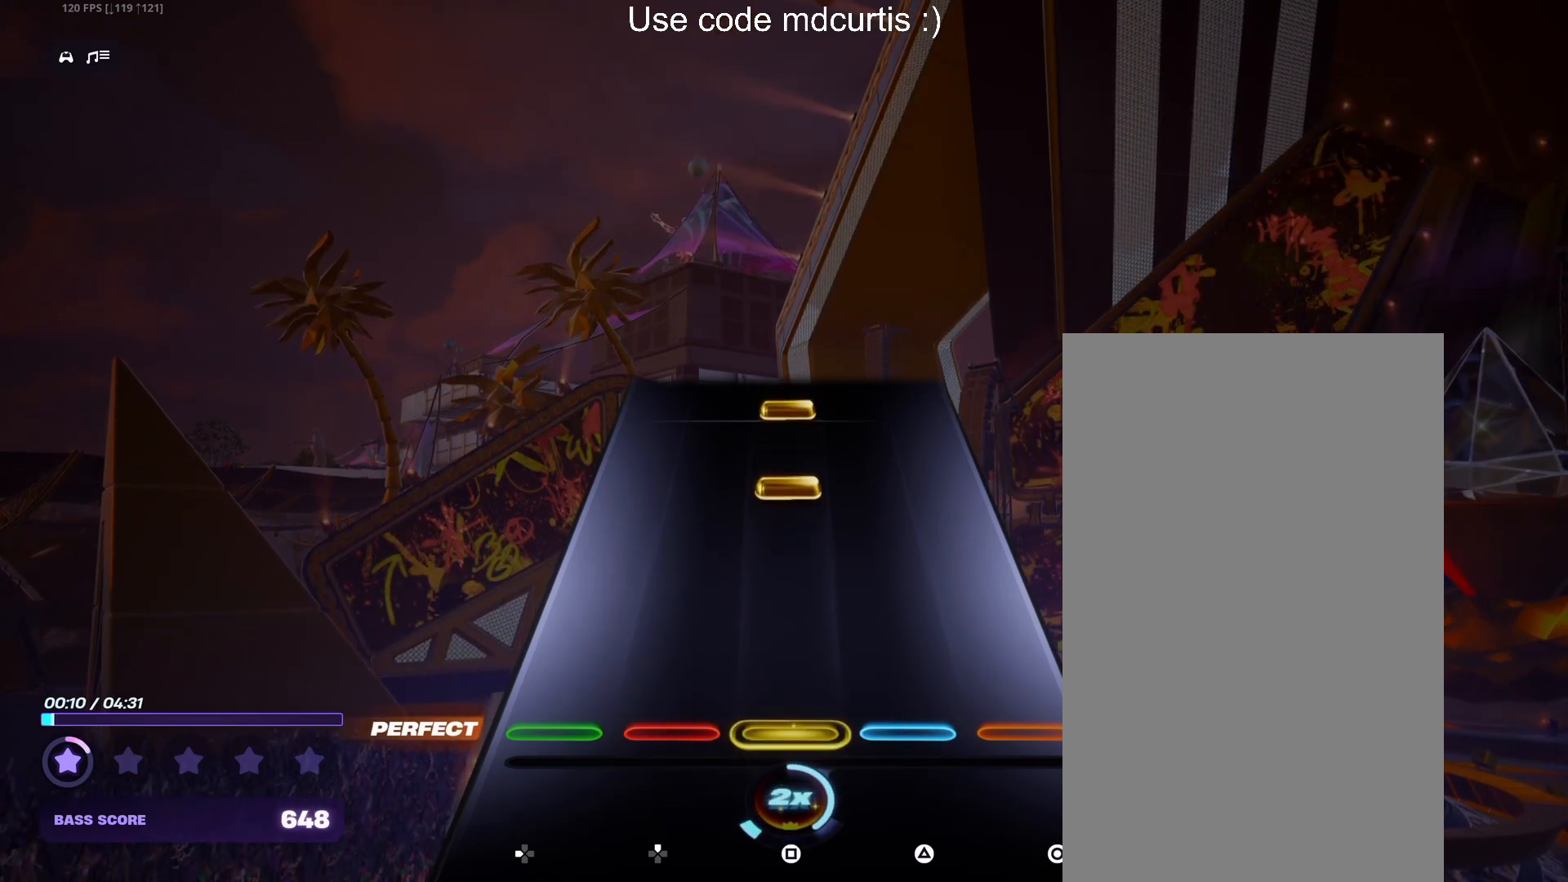
{"buttons": ["SQUARE"], "events": [[17, "SQUARE", "up"], [283, "SQUARE", "down"], [383, "SQUARE", "up"], [450, "SQUARE", "down"]]}
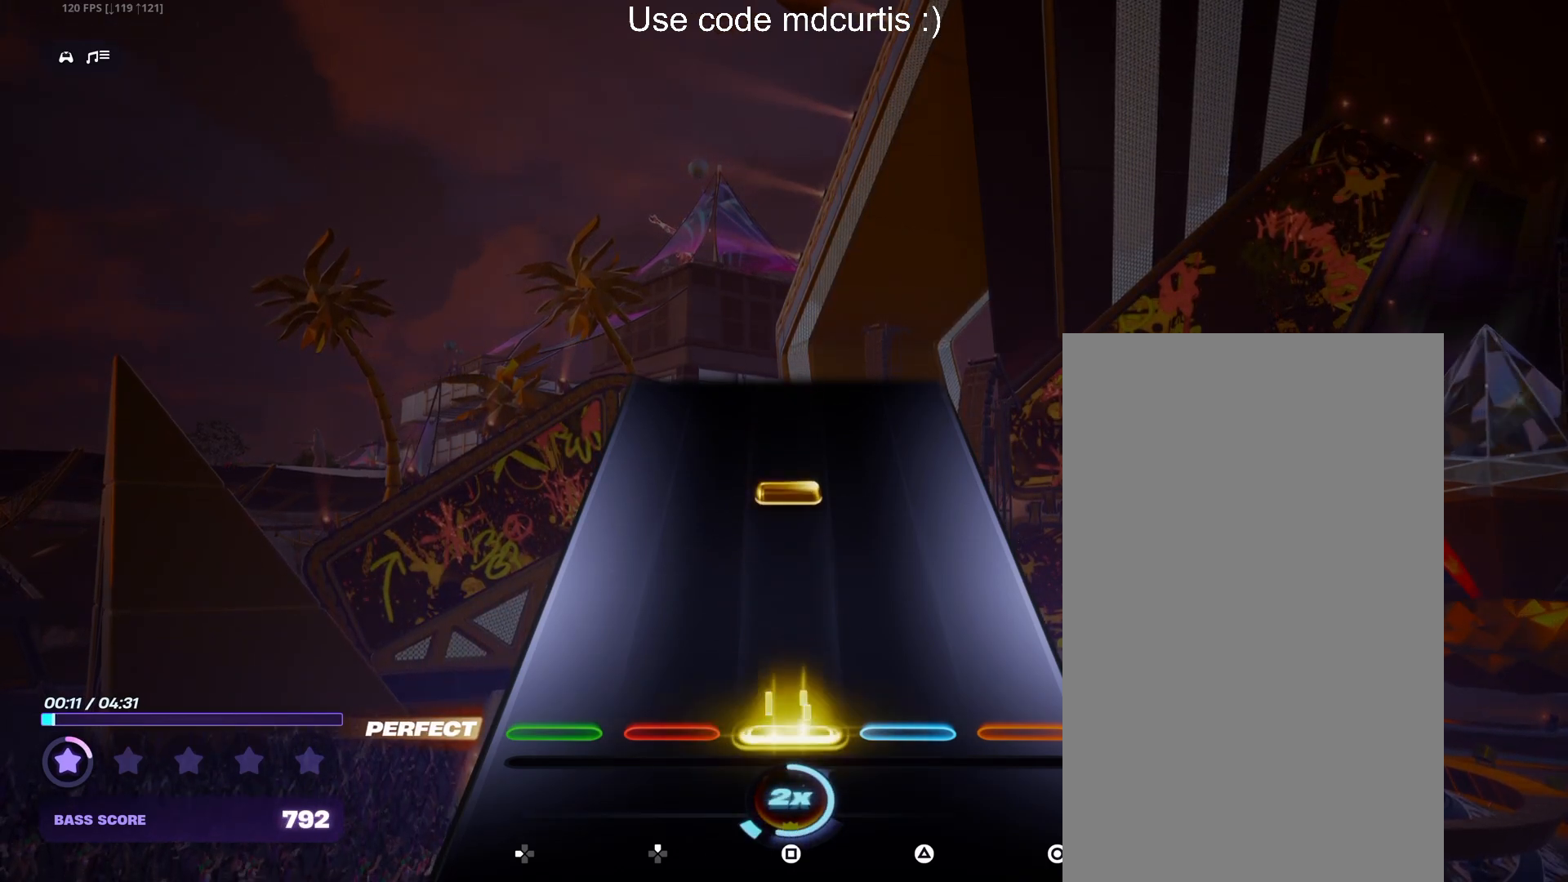
{"buttons": ["SQUARE"], "events": [[50, "SQUARE", "up"], [267, "SQUARE", "down"]]}
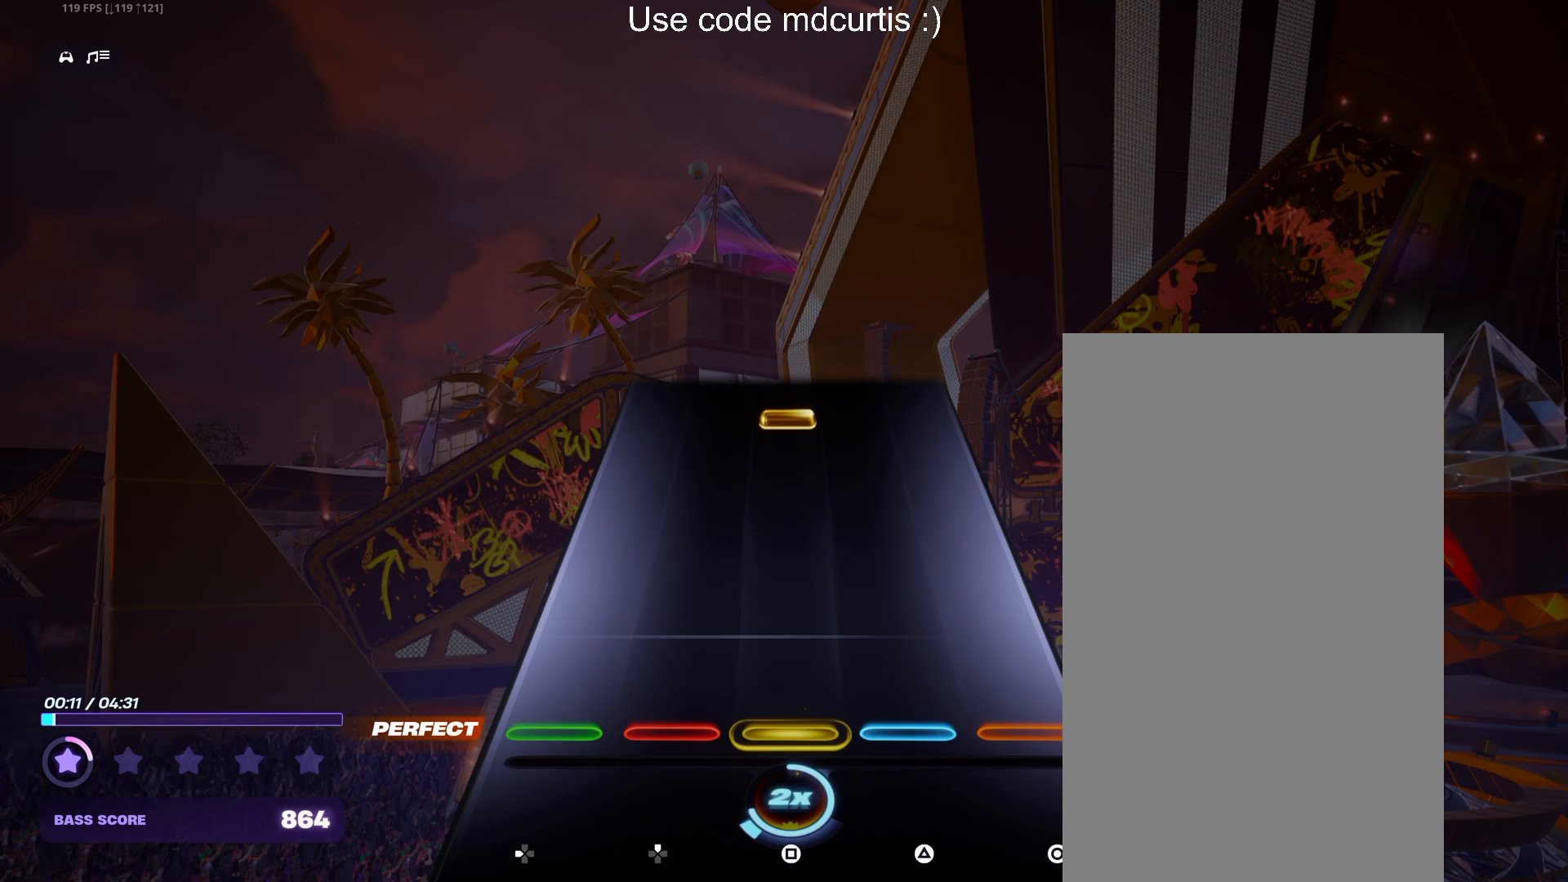
{"buttons": ["SQUARE"], "events": [[33, "SQUARE", "up"], [433, "SQUARE", "down"]]}
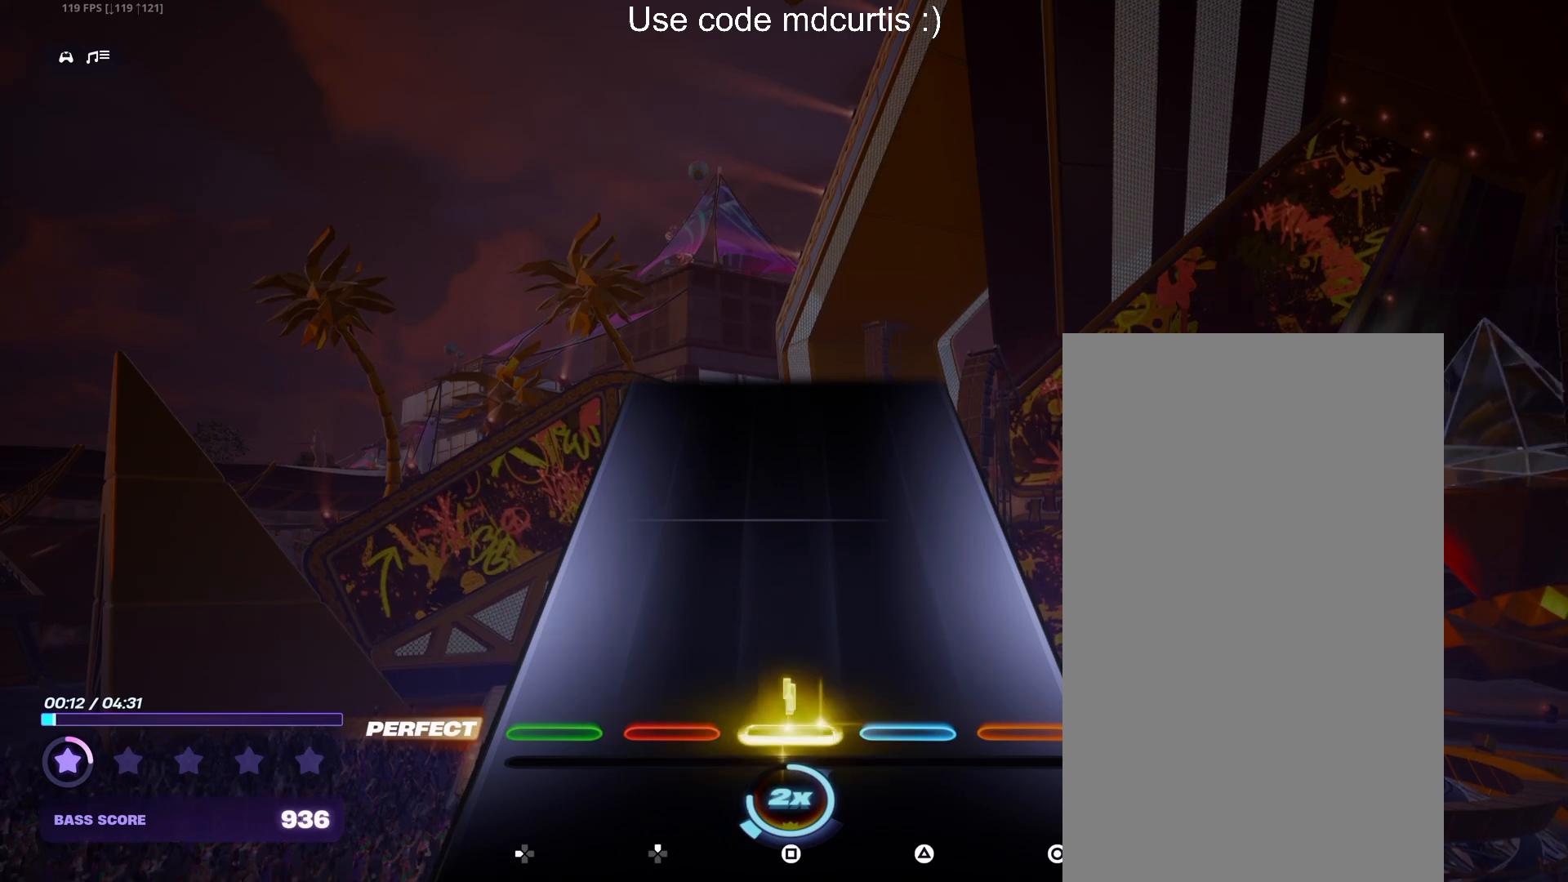
{"buttons": [], "events": [[350, "SQUARE", "up"]]}
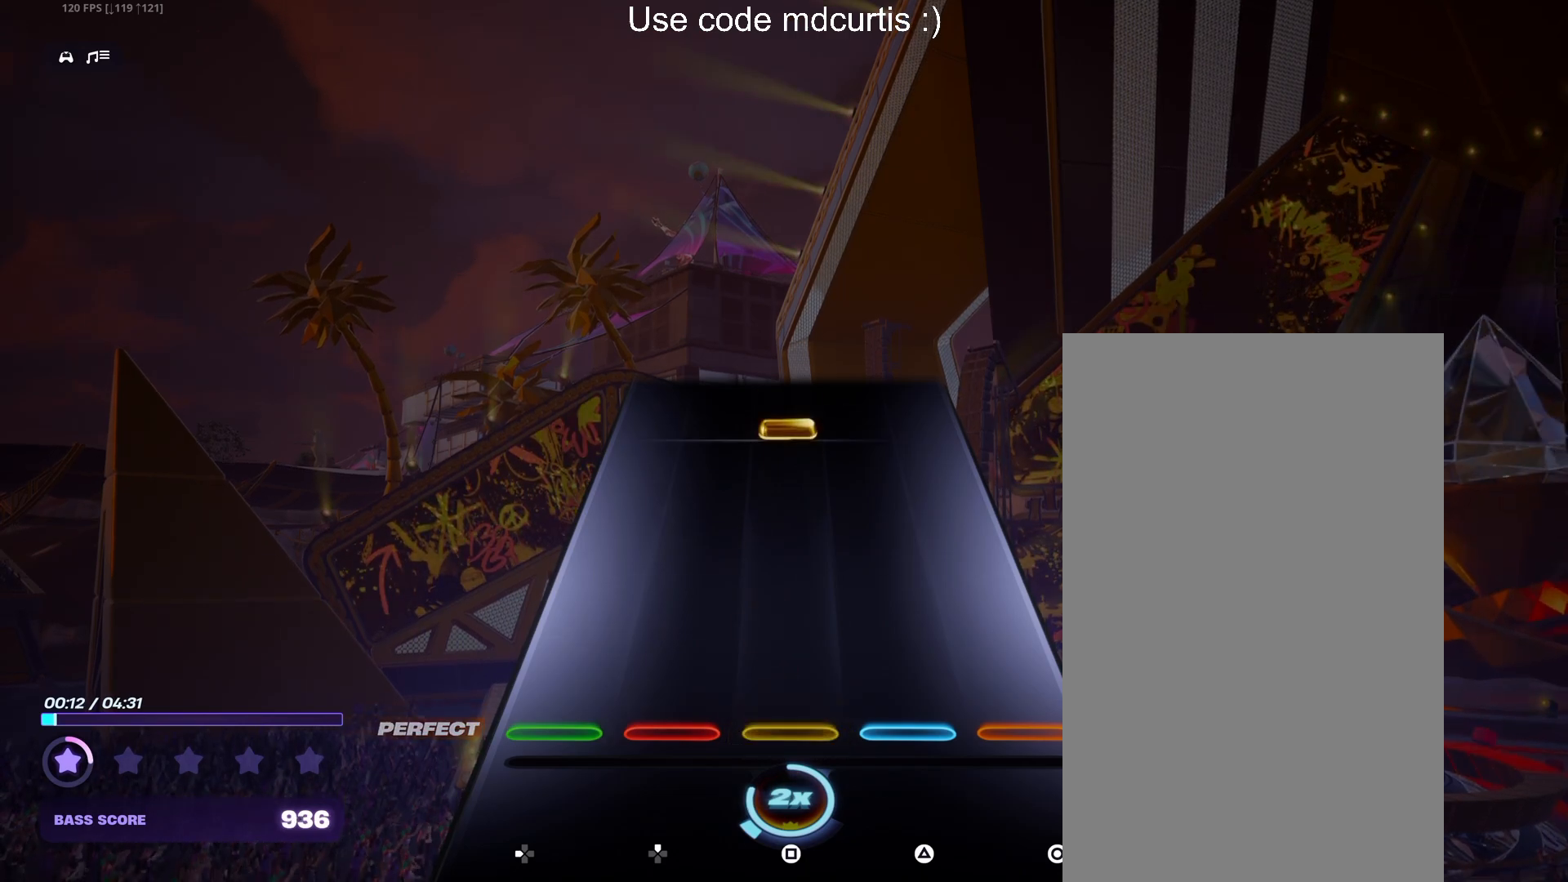
{"buttons": ["SQUARE"], "events": [[417, "SQUARE", "down"]]}
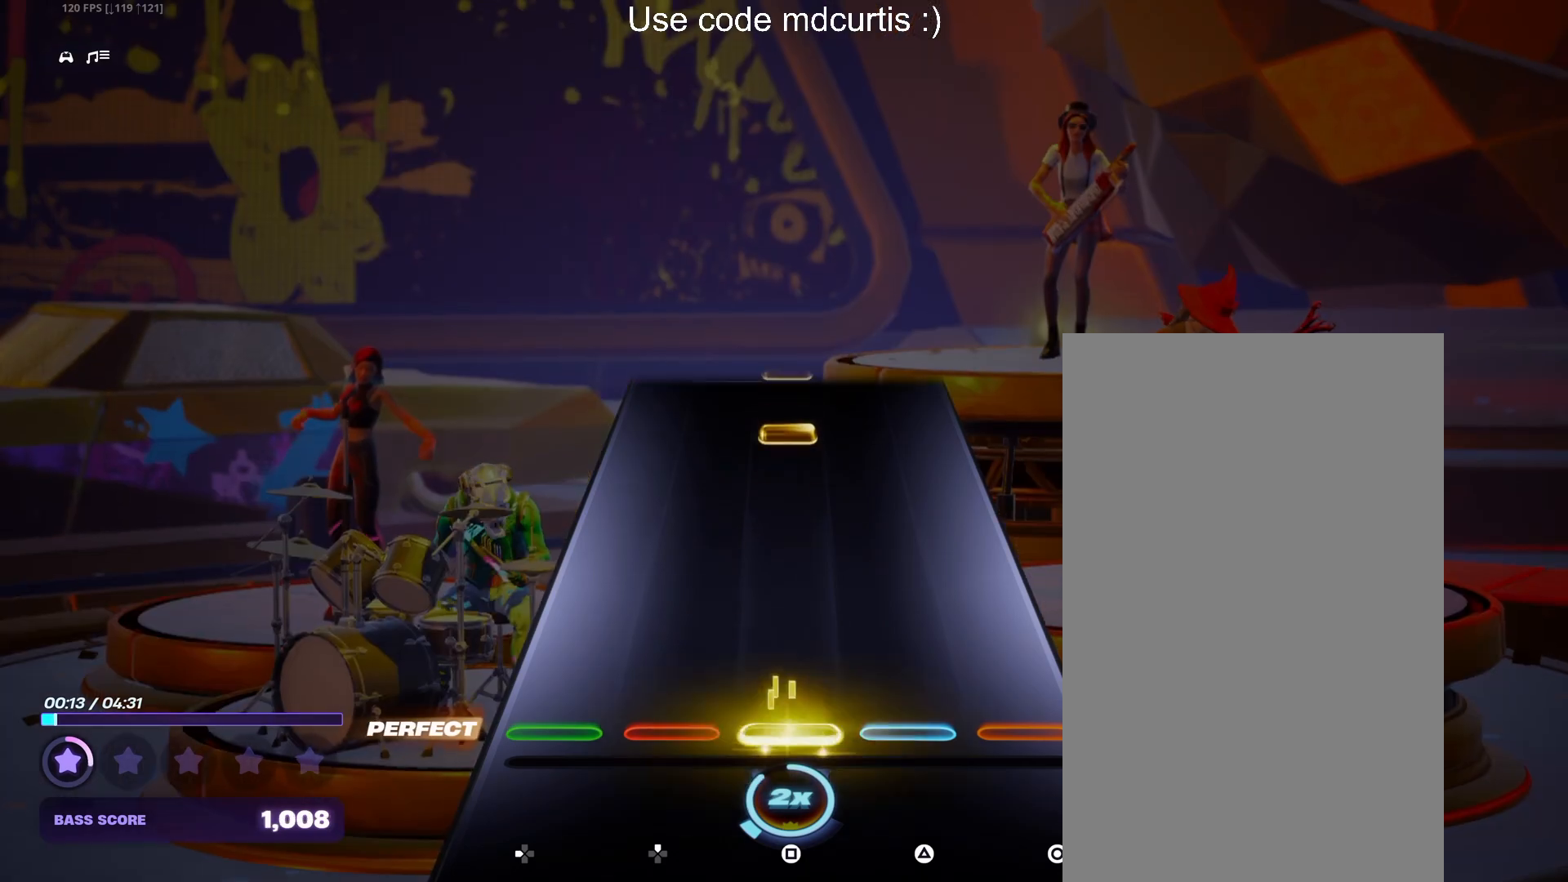
{"buttons": [], "events": [[83, "SQUARE", "up"], [400, "SQUARE", "down"], [483, "SQUARE", "up"]]}
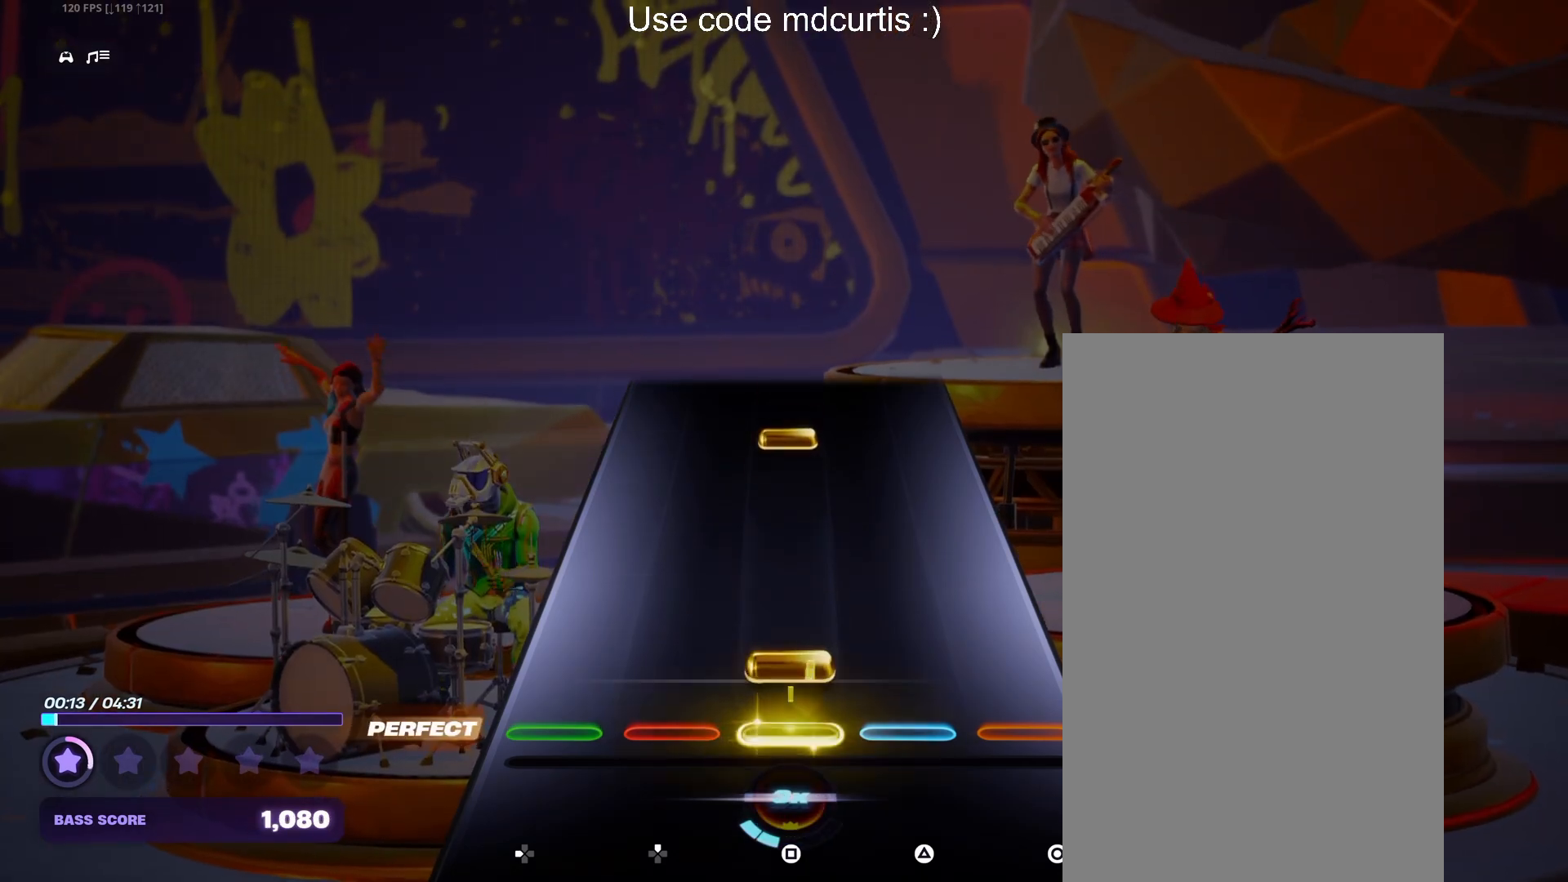
{"buttons": ["SQUARE"], "events": [[50, "SQUARE", "down"], [167, "SQUARE", "up"], [367, "SQUARE", "down"]]}
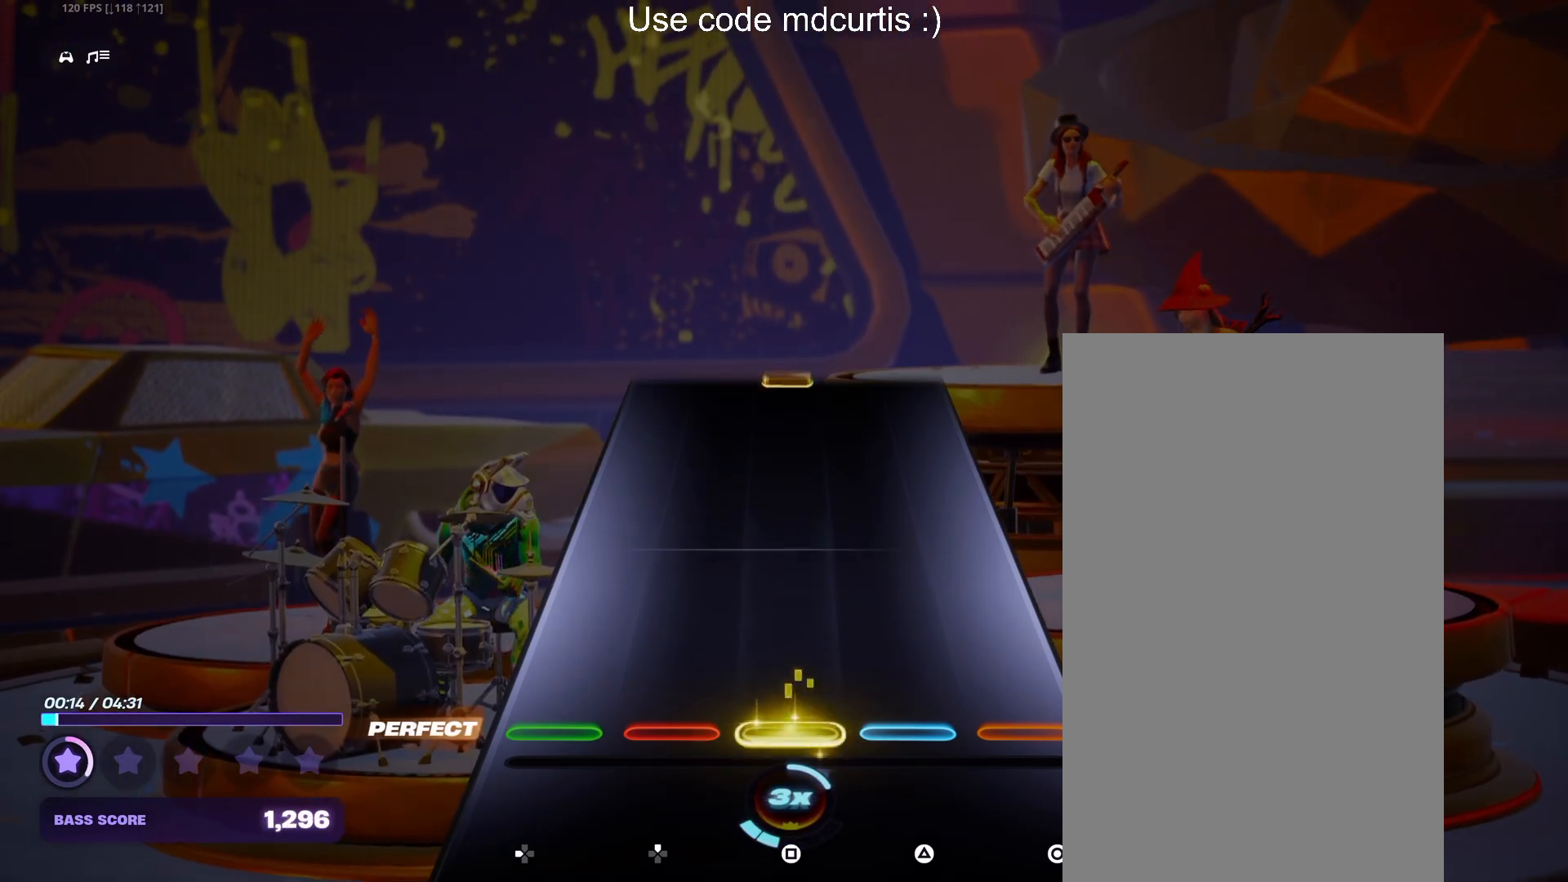
{"buttons": [], "events": [[117, "SQUARE", "up"]]}
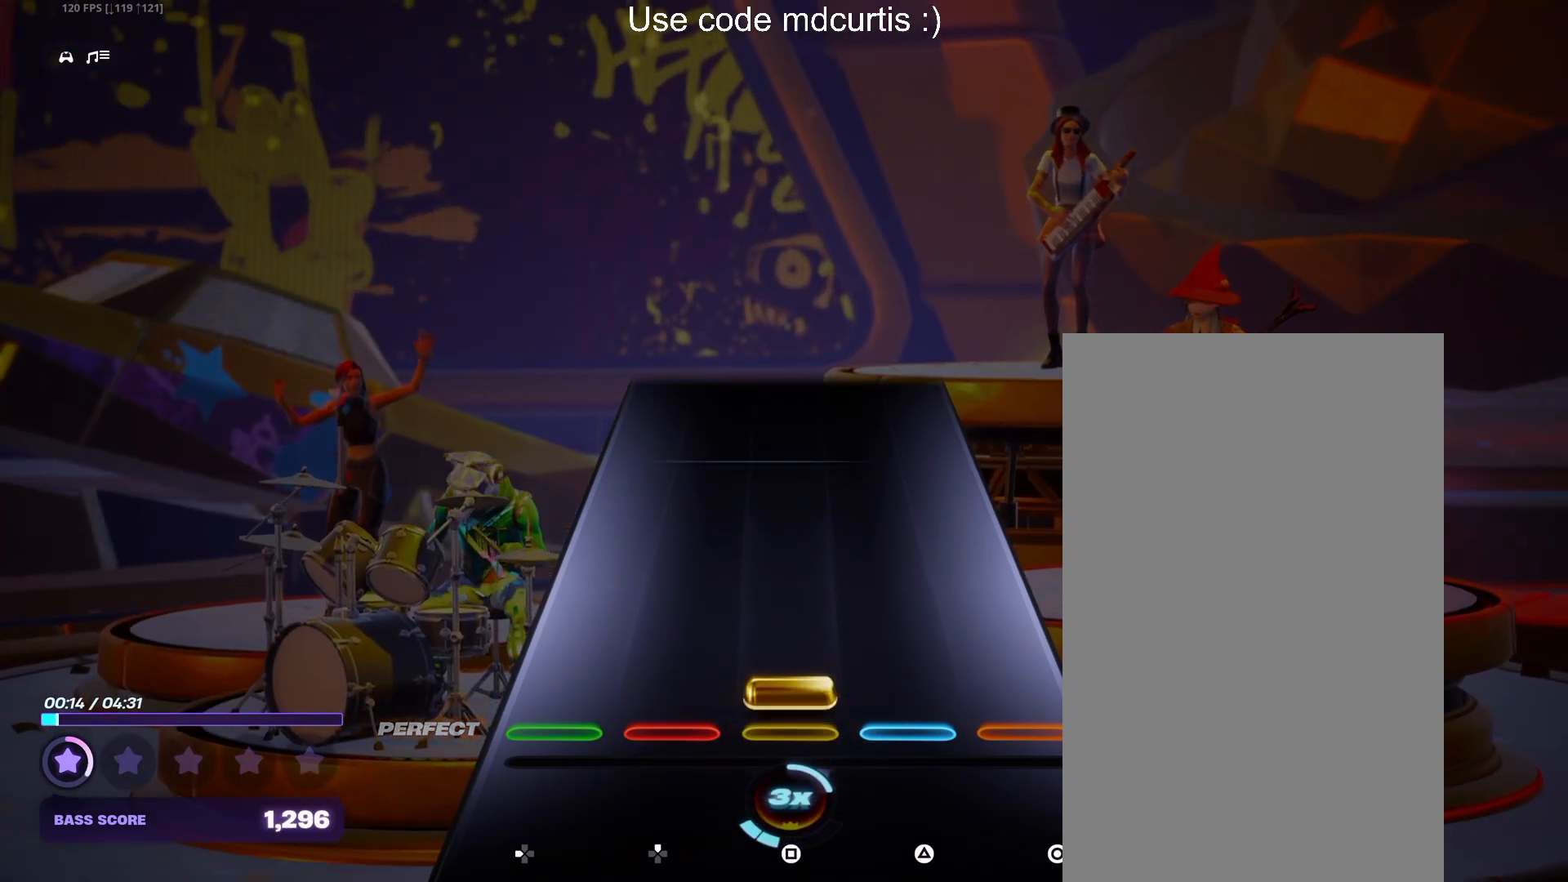
{"buttons": [], "events": [[33, "SQUARE", "down"], [283, "SQUARE", "up"]]}
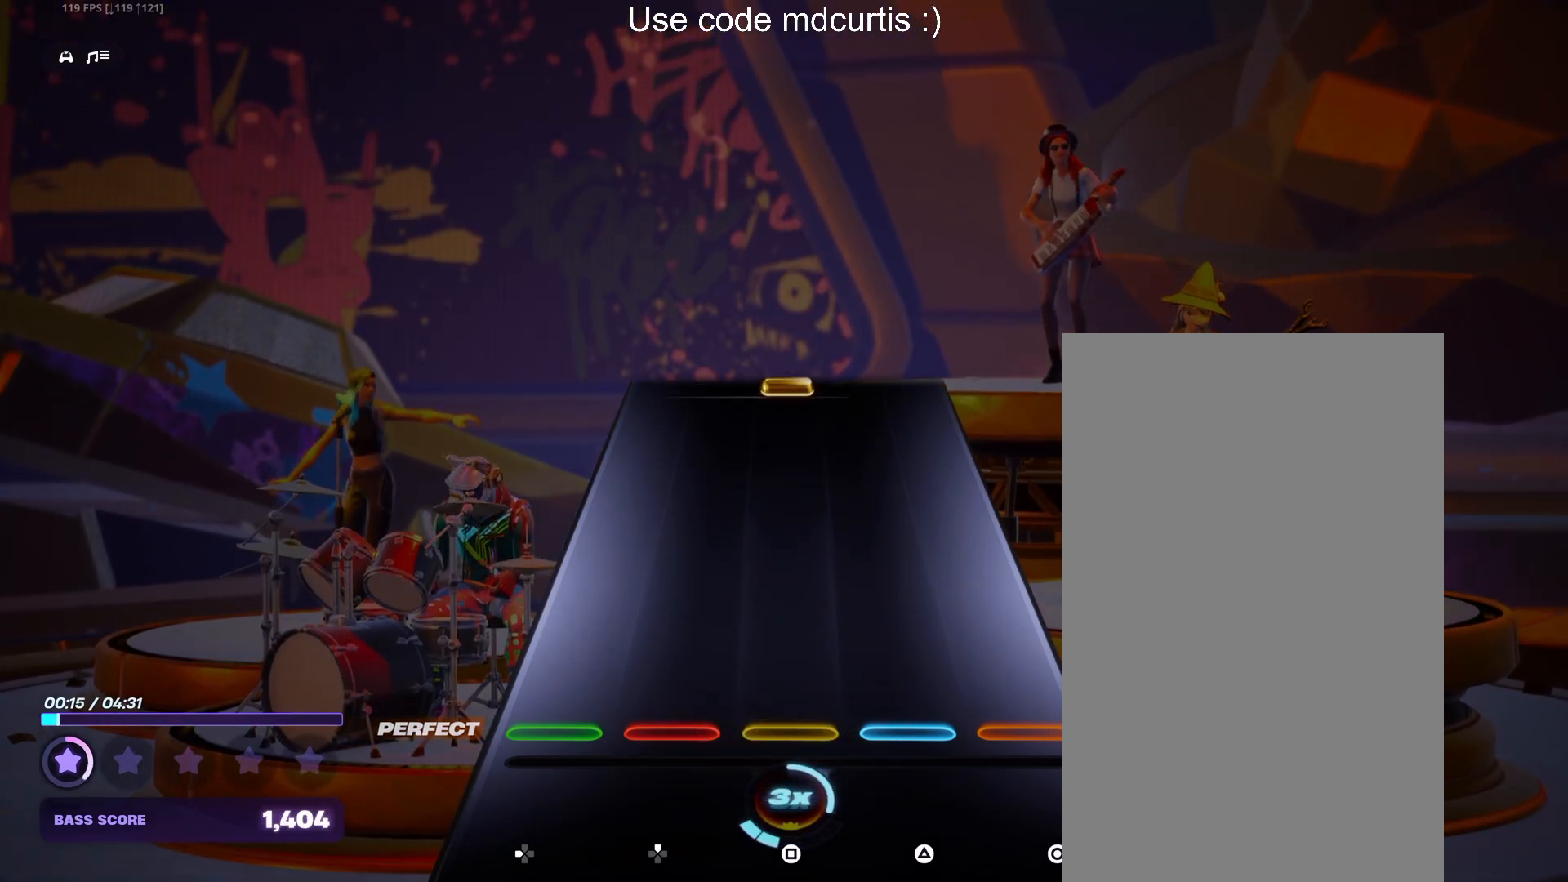
{"buttons": [], "events": []}
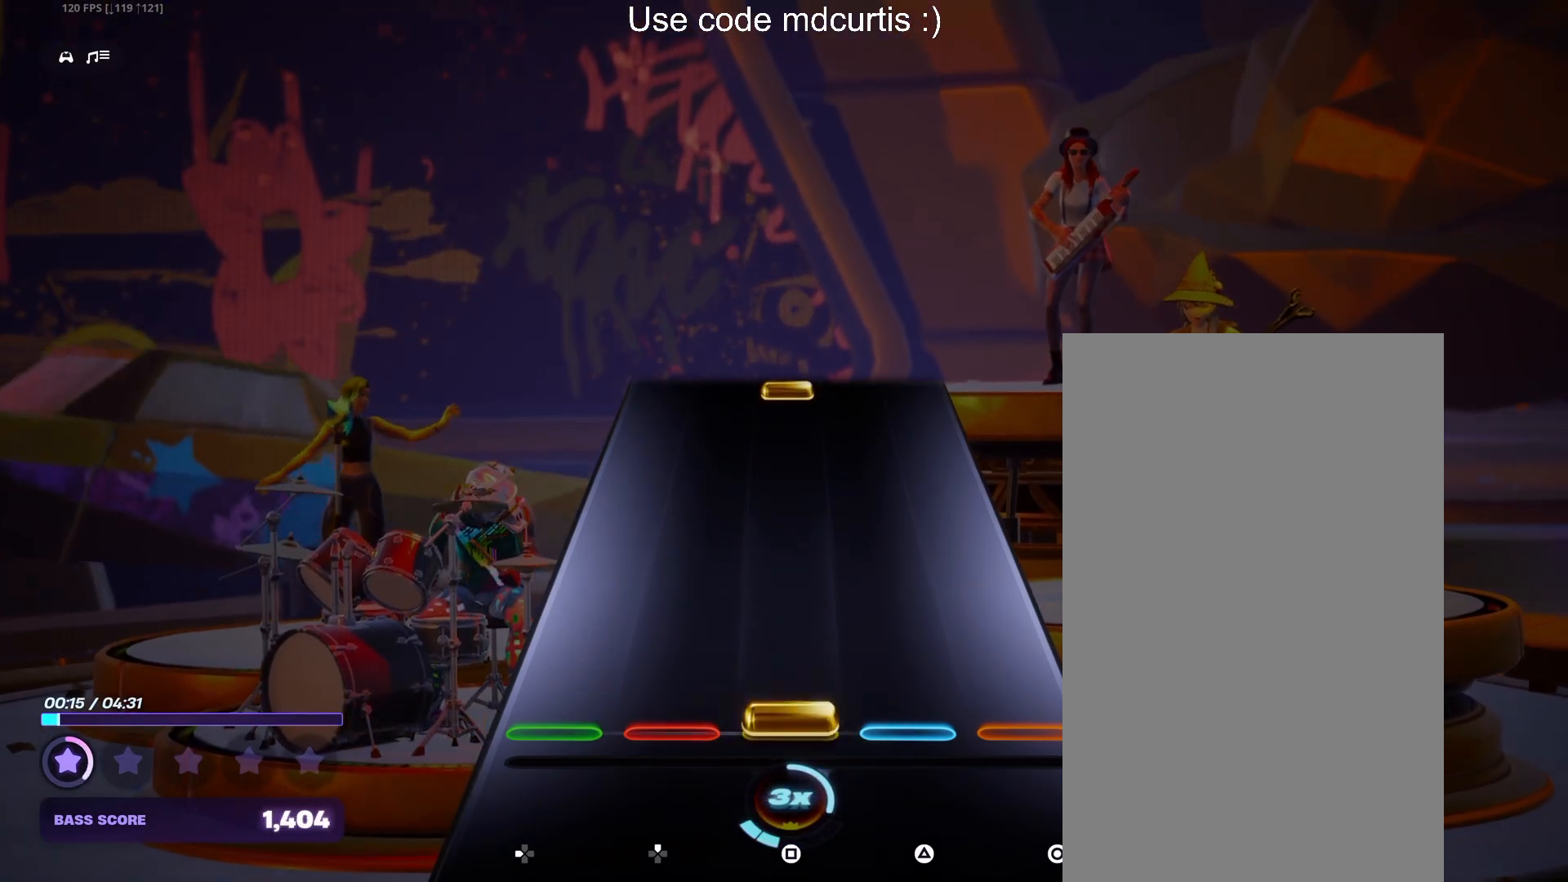
{"buttons": ["SQUARE"], "events": [[17, "SQUARE", "down"], [250, "SQUARE", "up"], [500, "SQUARE", "down"]]}
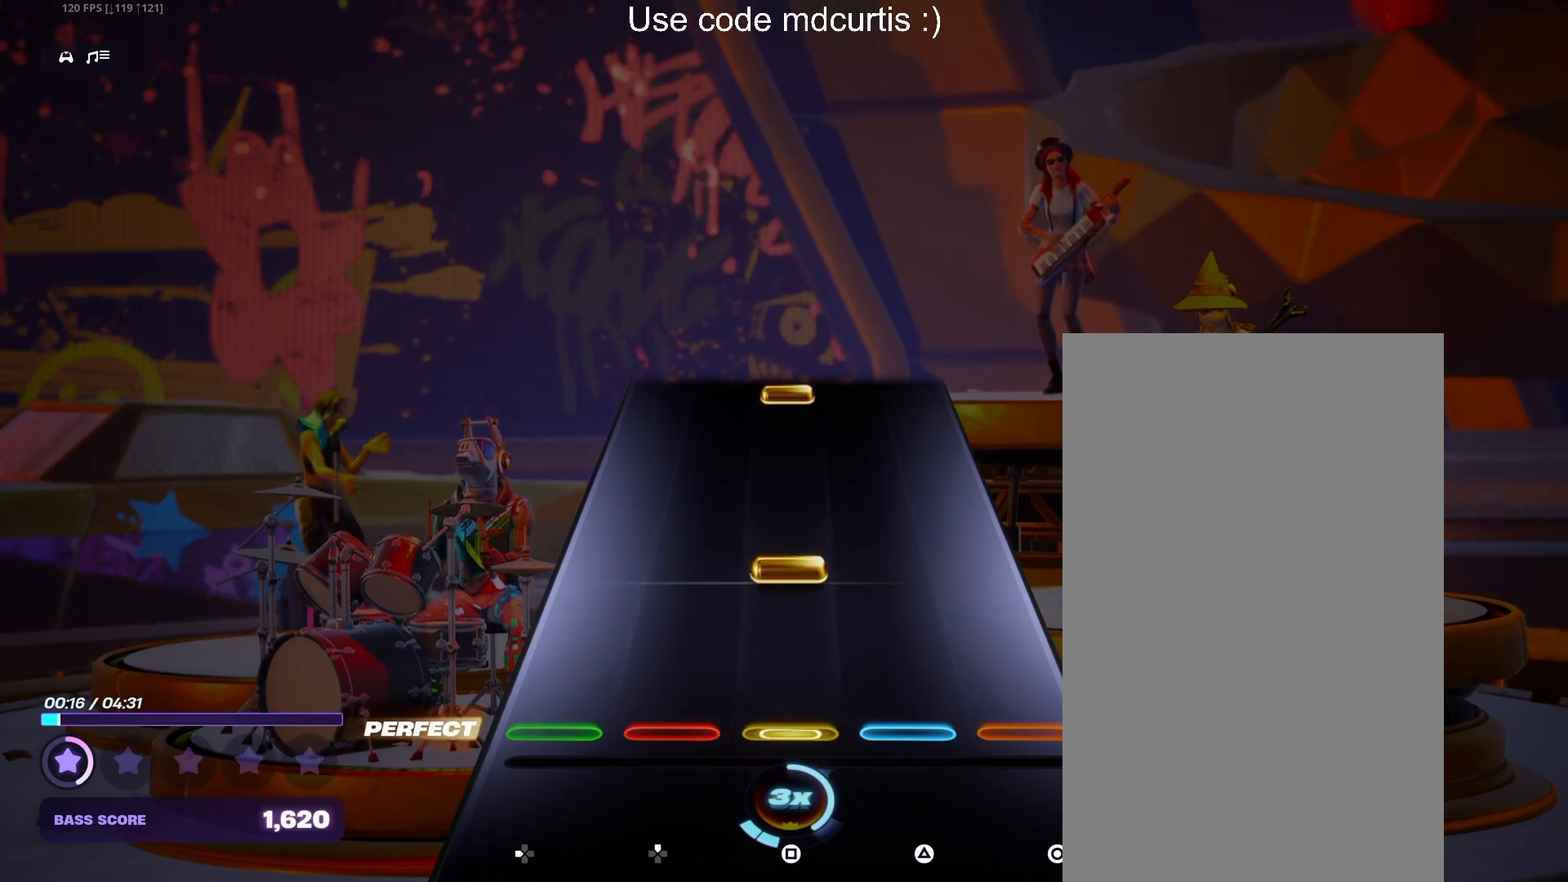
{"buttons": ["SQUARE"], "events": [[83, "SQUARE", "up"], [167, "SQUARE", "down"], [283, "SQUARE", "up"], [500, "SQUARE", "down"]]}
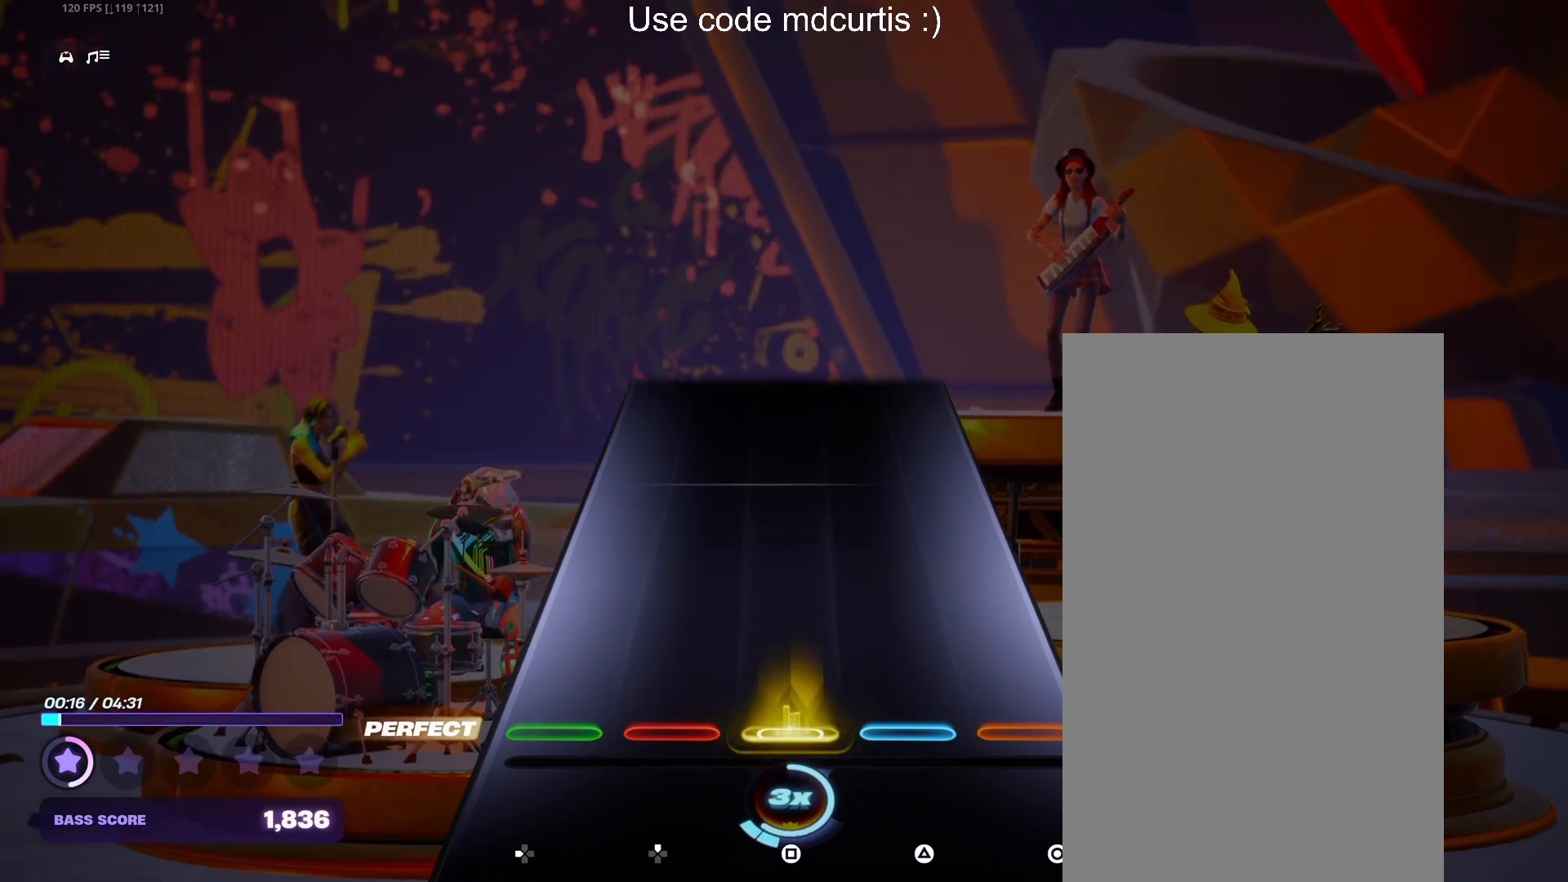
{"buttons": [], "events": [[233, "SQUARE", "up"]]}
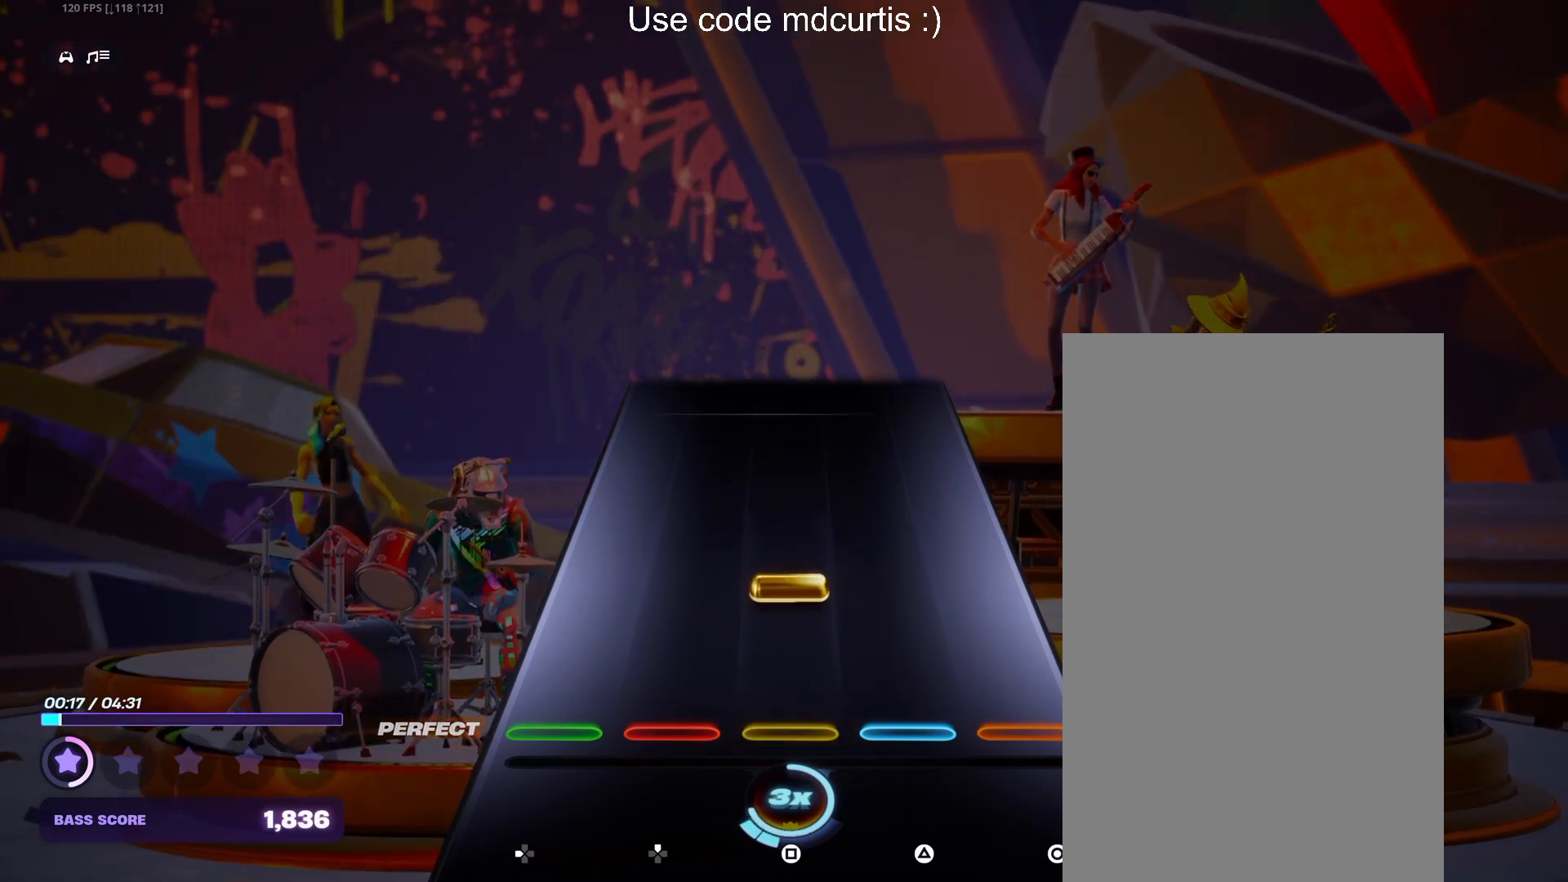
{"buttons": [], "events": [[150, "SQUARE", "down"], [500, "SQUARE", "up"]]}
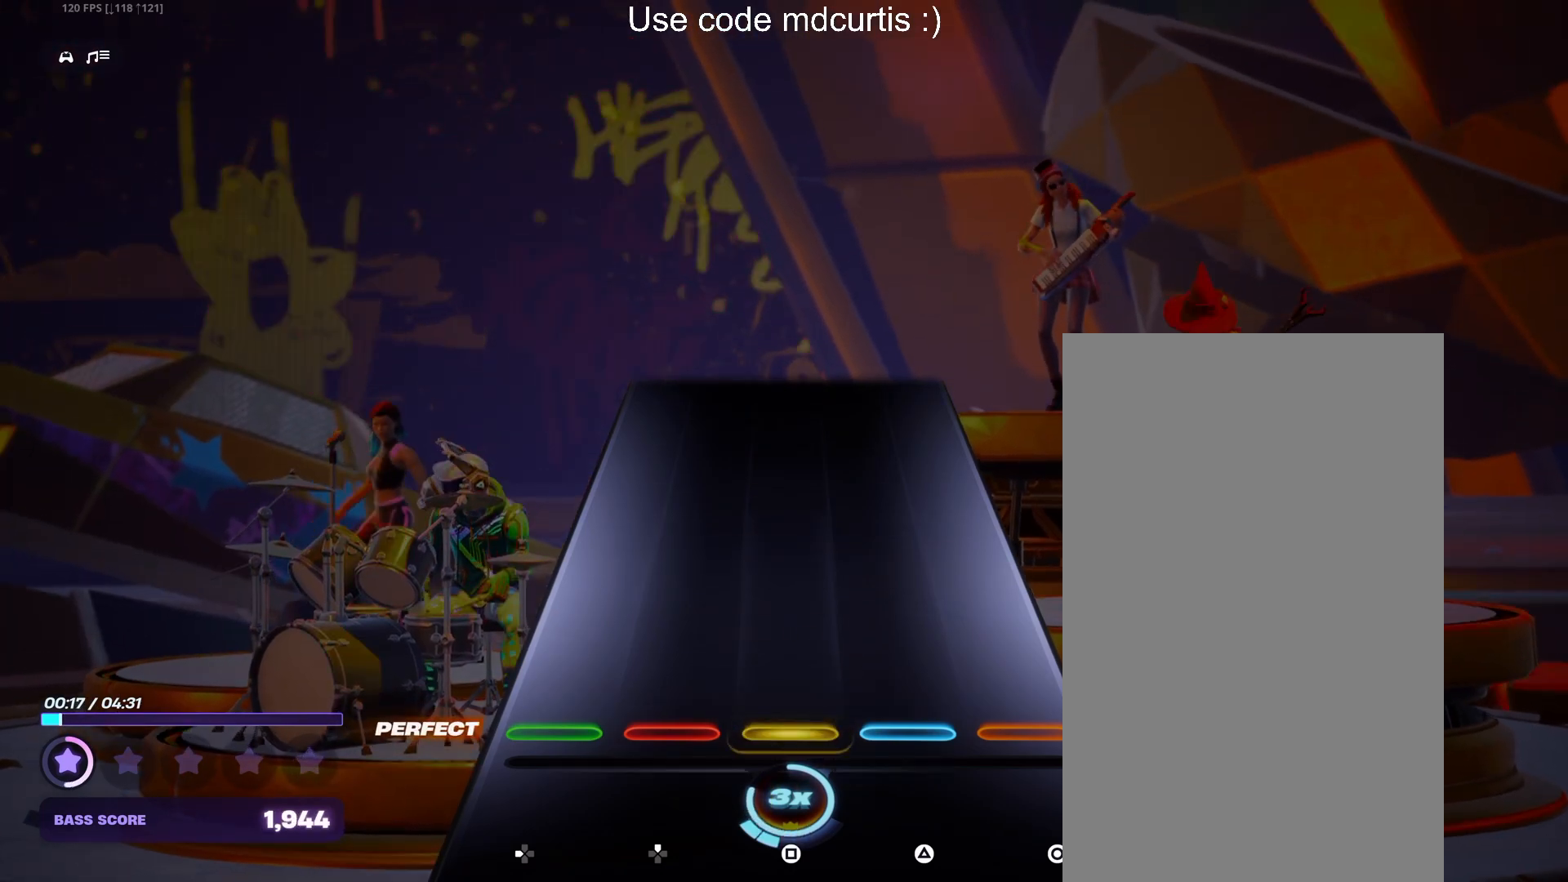
{"buttons": [], "events": []}